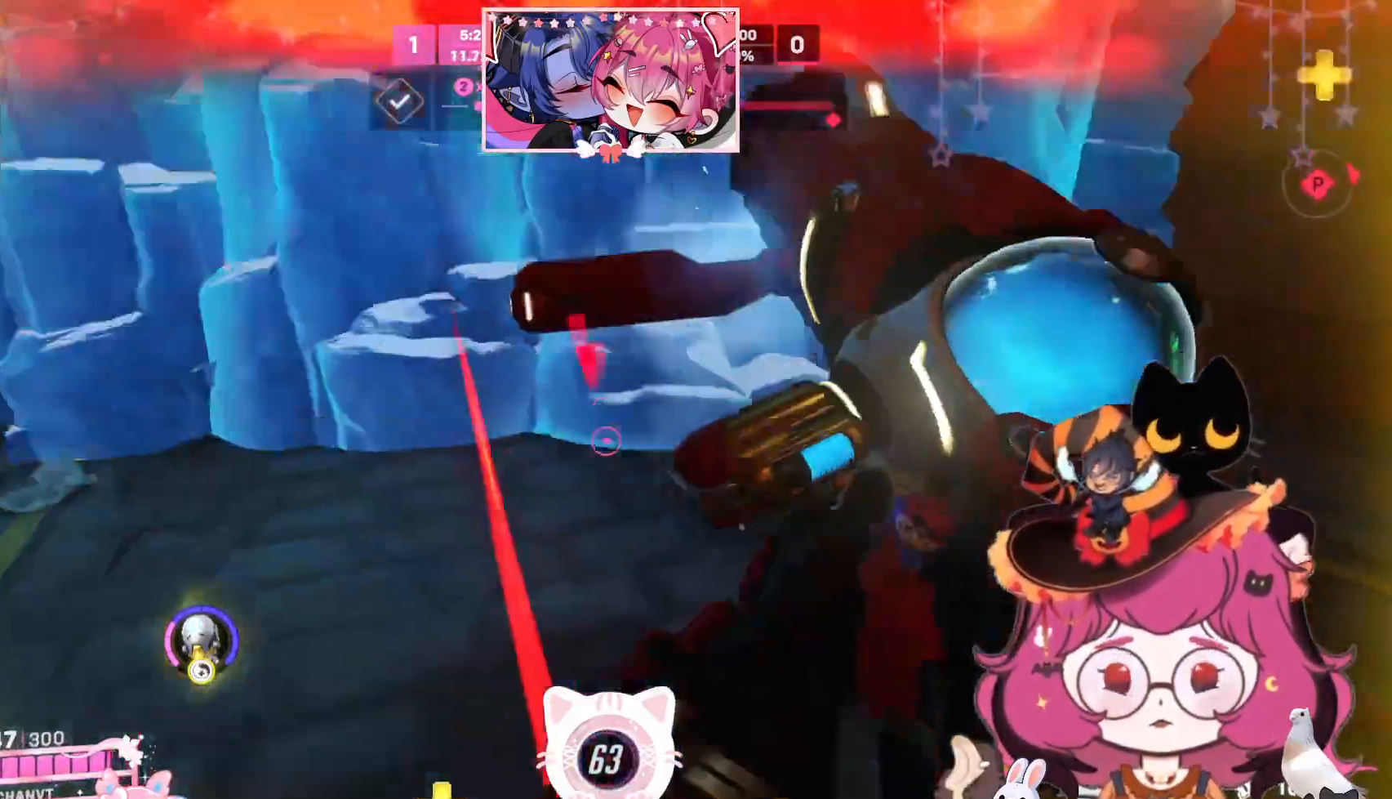
Gameplay with keyboard and mouse; each line is a JSON object with the keys and mouse buttons held at the frame after it. "events" lists presses ("down") and releases ("up") of "a", "ctrl", "d", "e", "q", "s", "shift", "space", "w", "mouse_left", "mouse_wheel", "mouse_right", "mouse_mb4" and "mouse_mb5" between this image and that frame as [ms after this image, input, new state], when the widget could be followed in between. "mouse_left", "mouse_wheel", "mouse_right", "mouse_mb4", "mouse_mb5" = the "left", "wheel", "right", "mb4", "mb5" buttons of the "mouse" list. No other keys are recorded. "wheel" means that the mouse wheel is clicked or scrolled. Mouse movement is not recorded.
{"keys": ["a", "d"], "mouse": [], "events": [[484, "s", "up"]]}
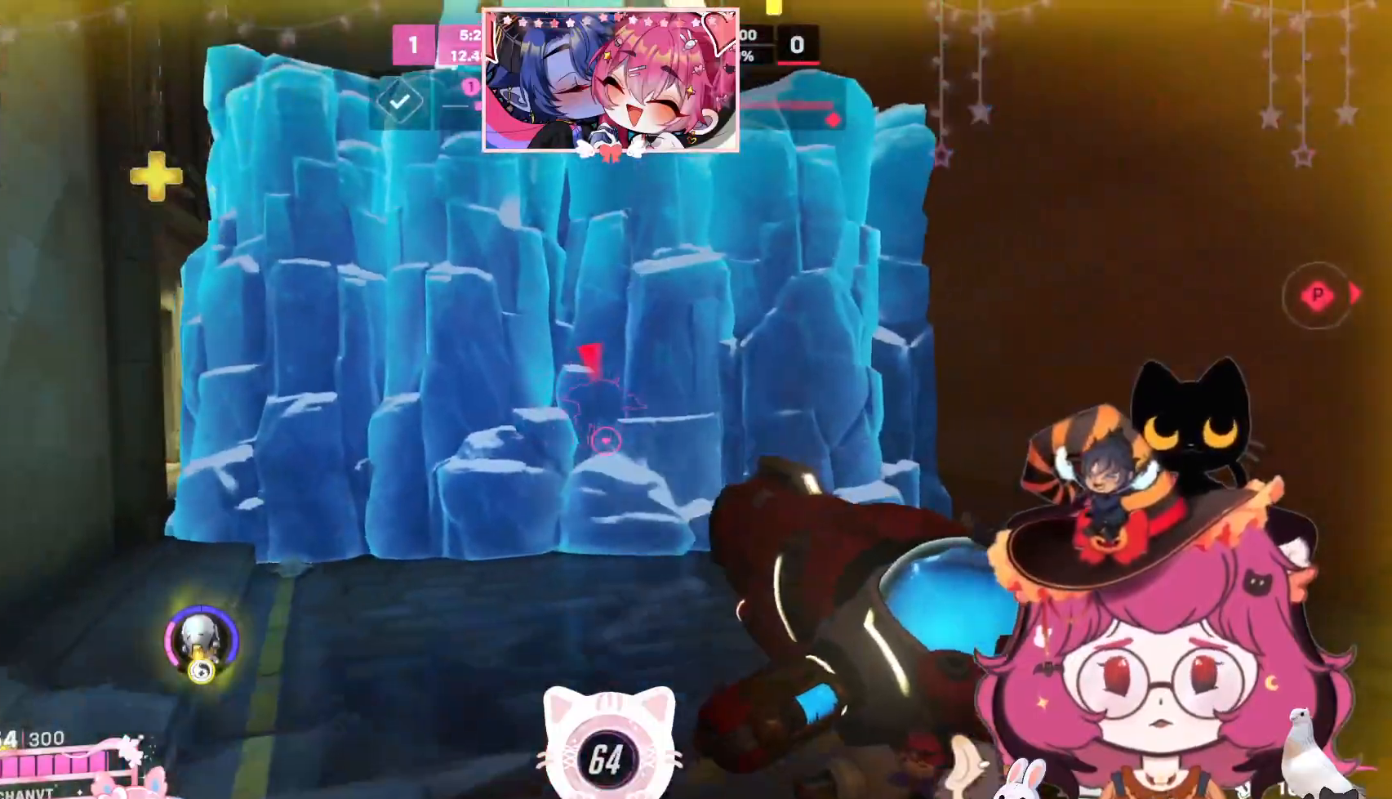
{"keys": ["d", "w"], "mouse": [], "events": [[284, "a", "up"], [300, "w", "down"]]}
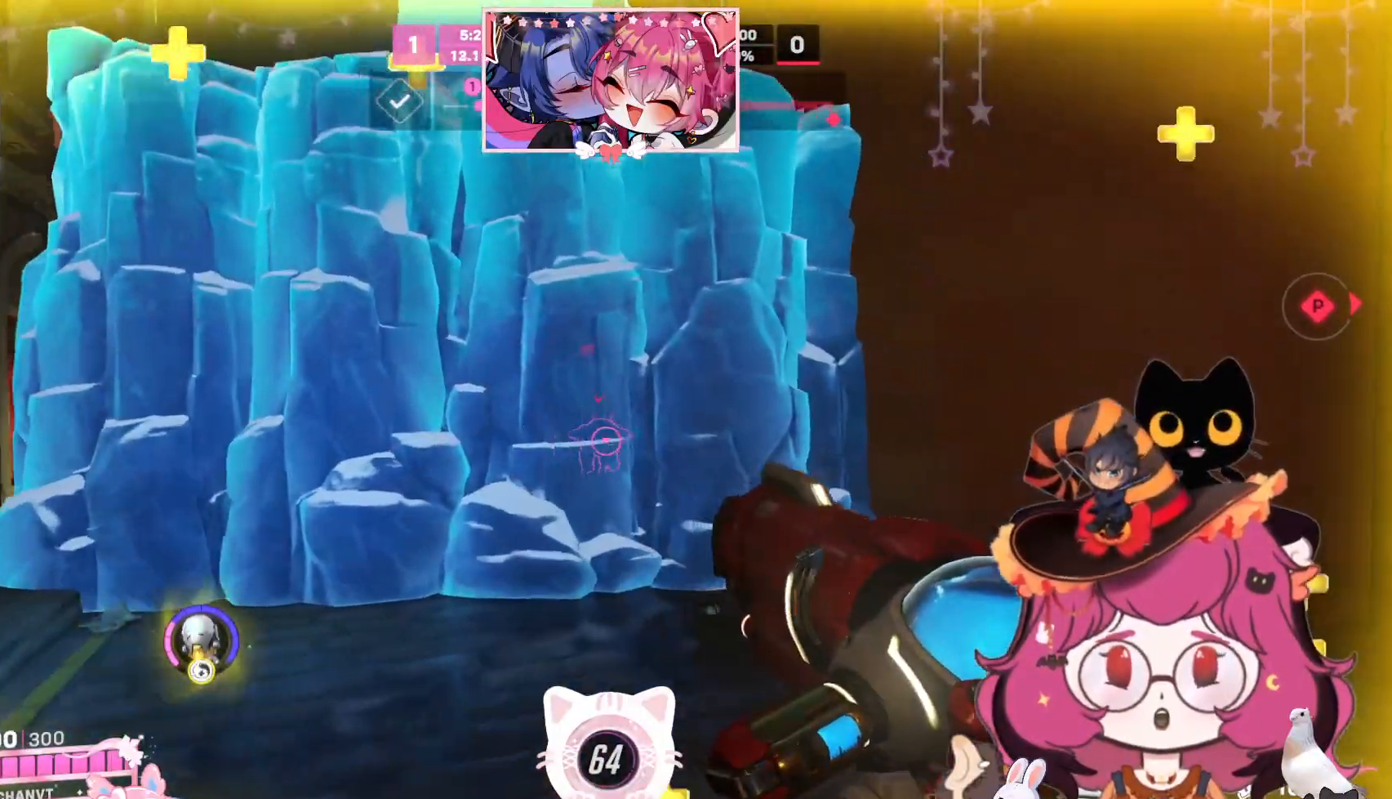
{"keys": ["d", "w"], "mouse": [], "events": [[34, "mouse_right", "down"], [400, "mouse_right", "up"]]}
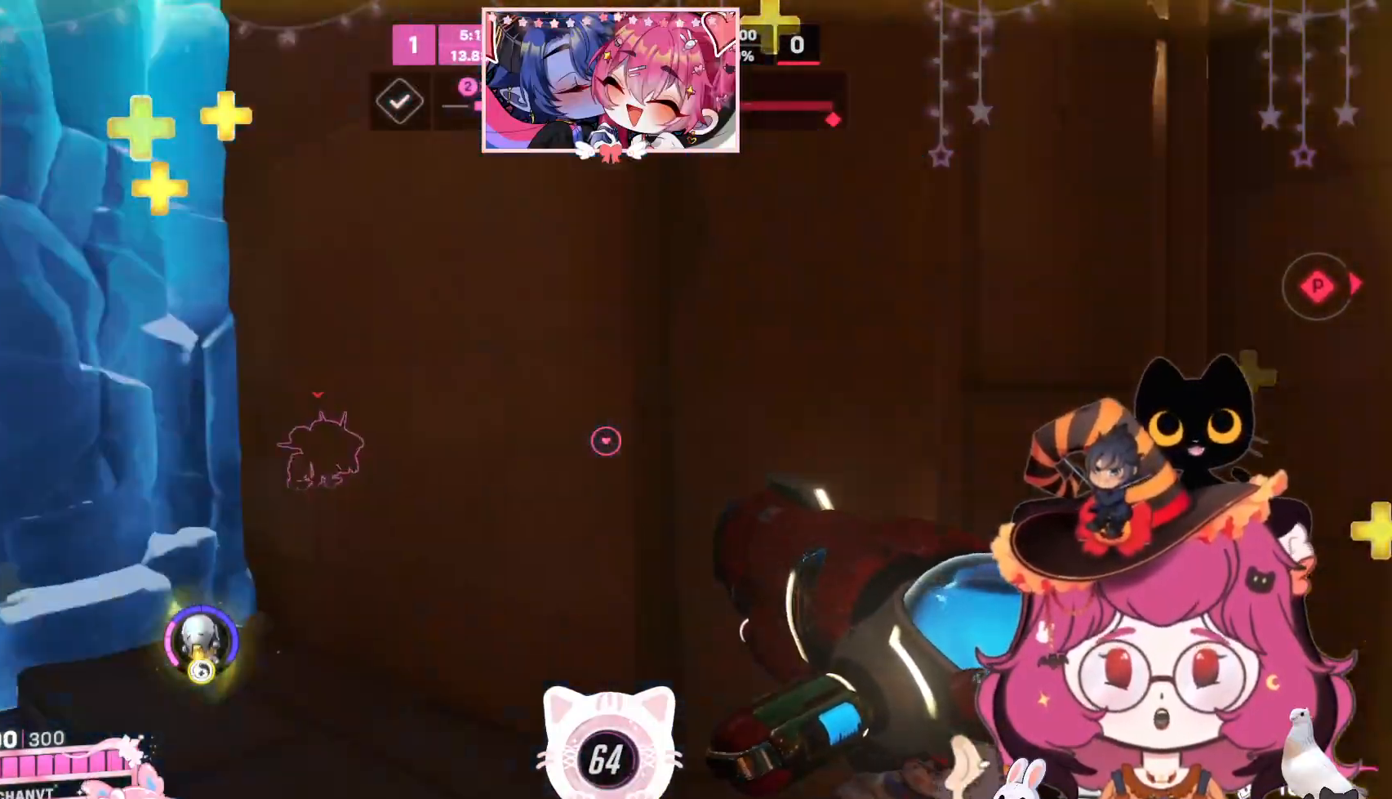
{"keys": ["d", "w"], "mouse": [], "events": []}
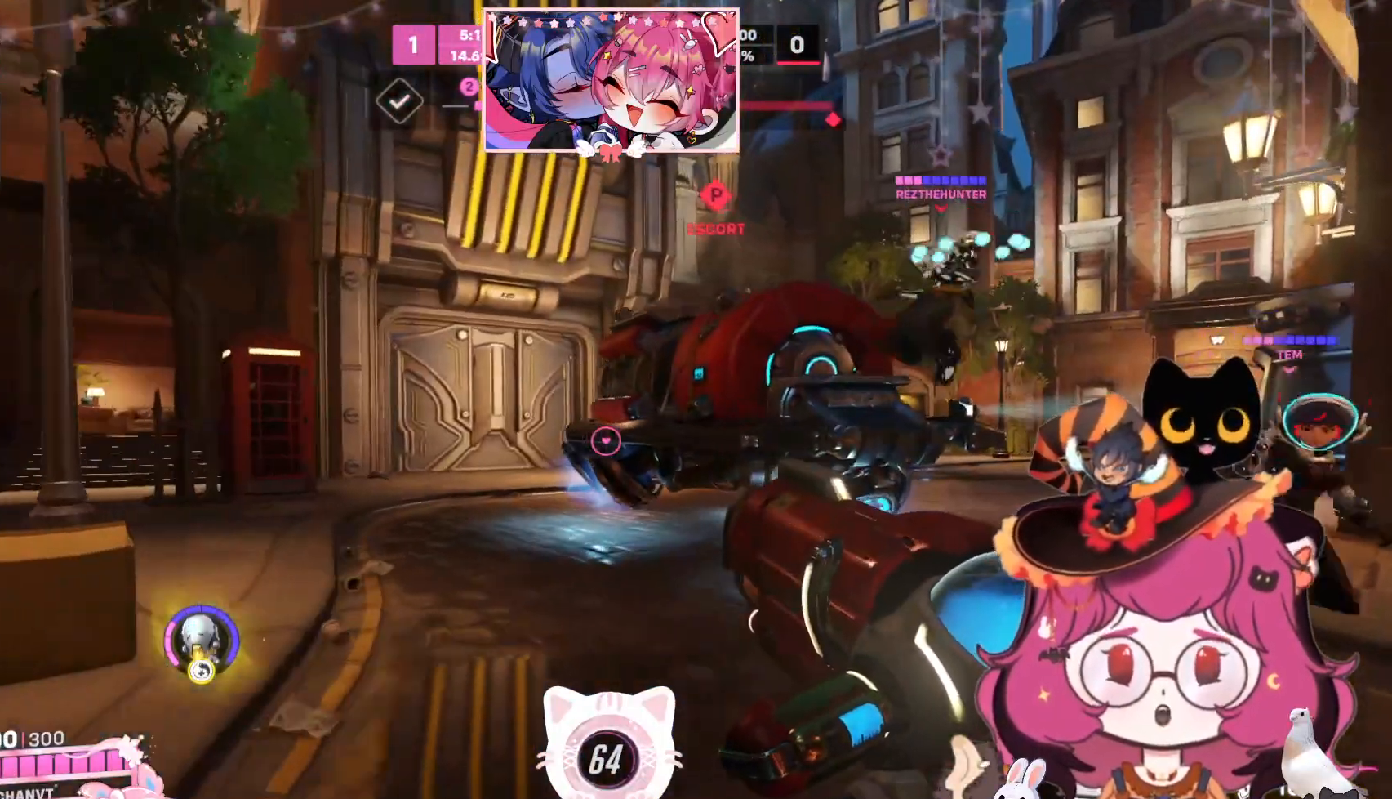
{"keys": ["a"], "mouse": [], "events": [[200, "w", "up"], [250, "d", "up"], [400, "a", "down"]]}
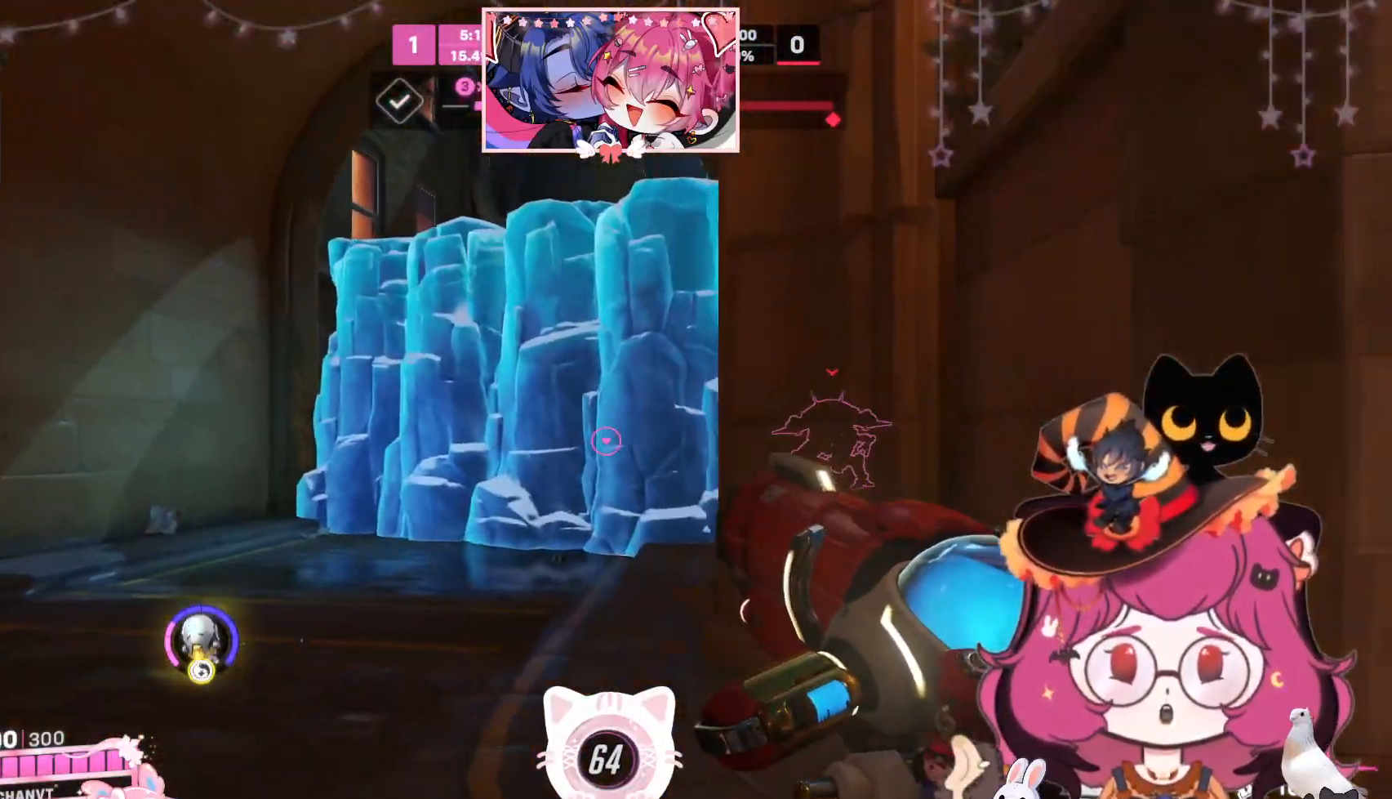
{"keys": ["a", "w"], "mouse": [], "events": [[400, "w", "down"]]}
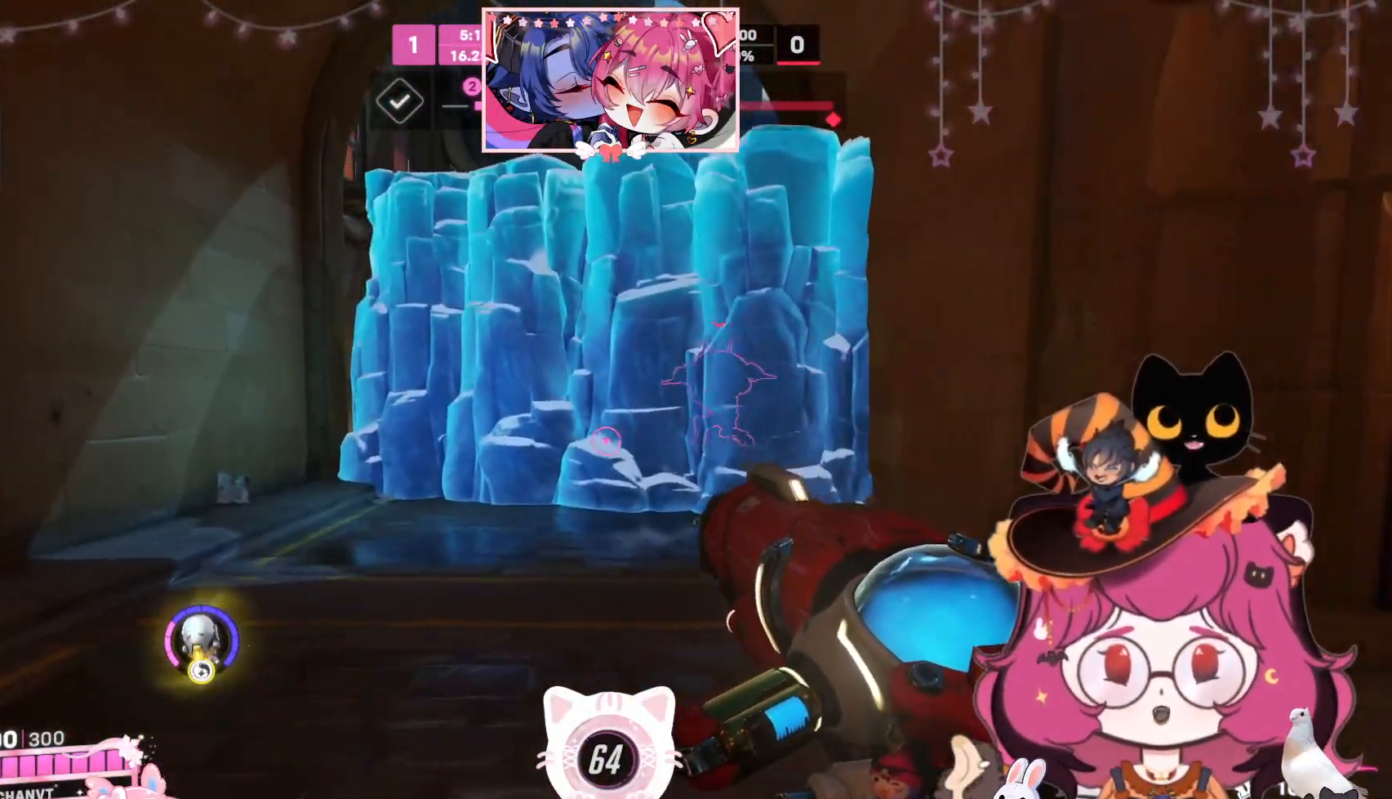
{"keys": ["a", "w"], "mouse": [], "events": [[184, "a", "up"], [467, "a", "down"]]}
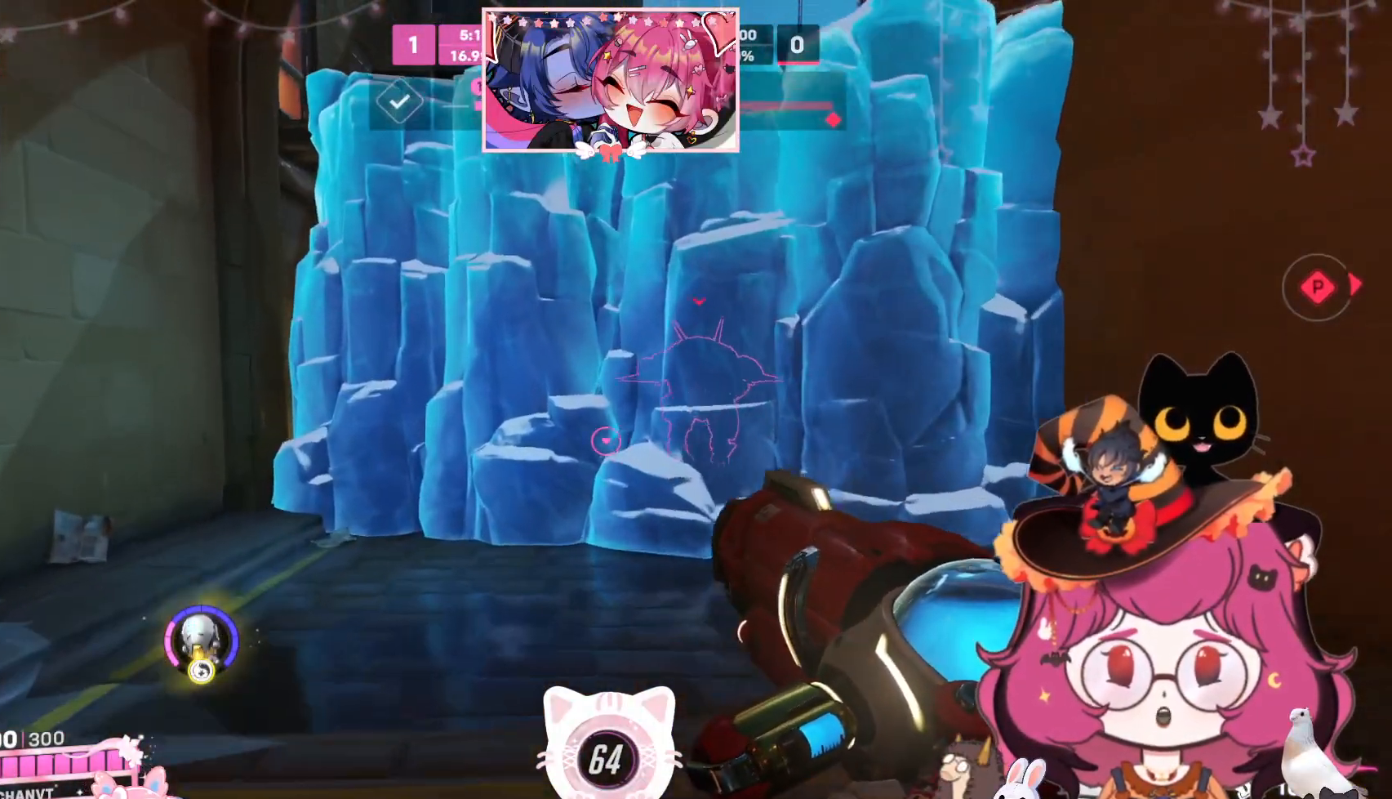
{"keys": ["s"], "mouse": [], "events": [[84, "w", "up"], [284, "s", "down"], [350, "a", "up"]]}
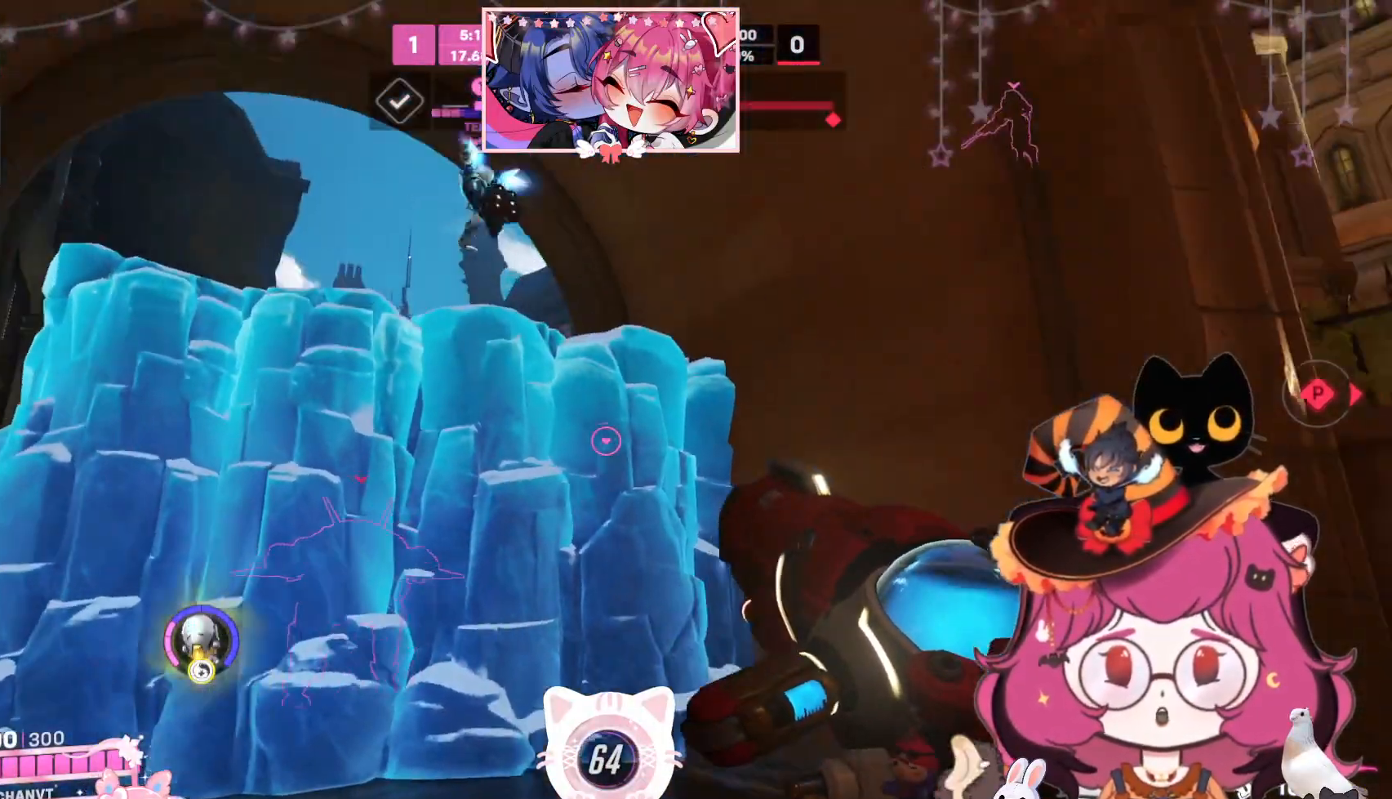
{"keys": [], "mouse": [], "events": [[500, "s", "up"]]}
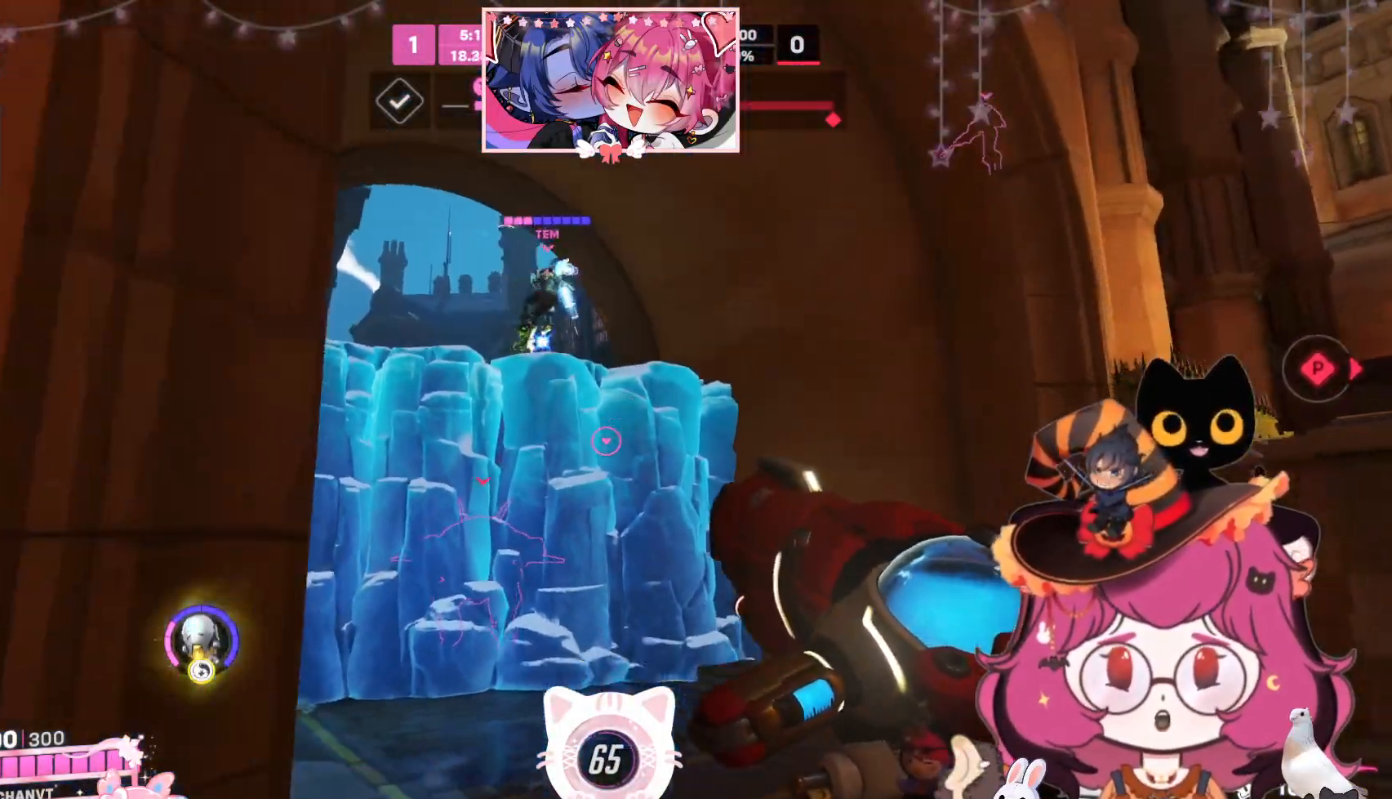
{"keys": ["w"], "mouse": [], "events": [[167, "w", "down"]]}
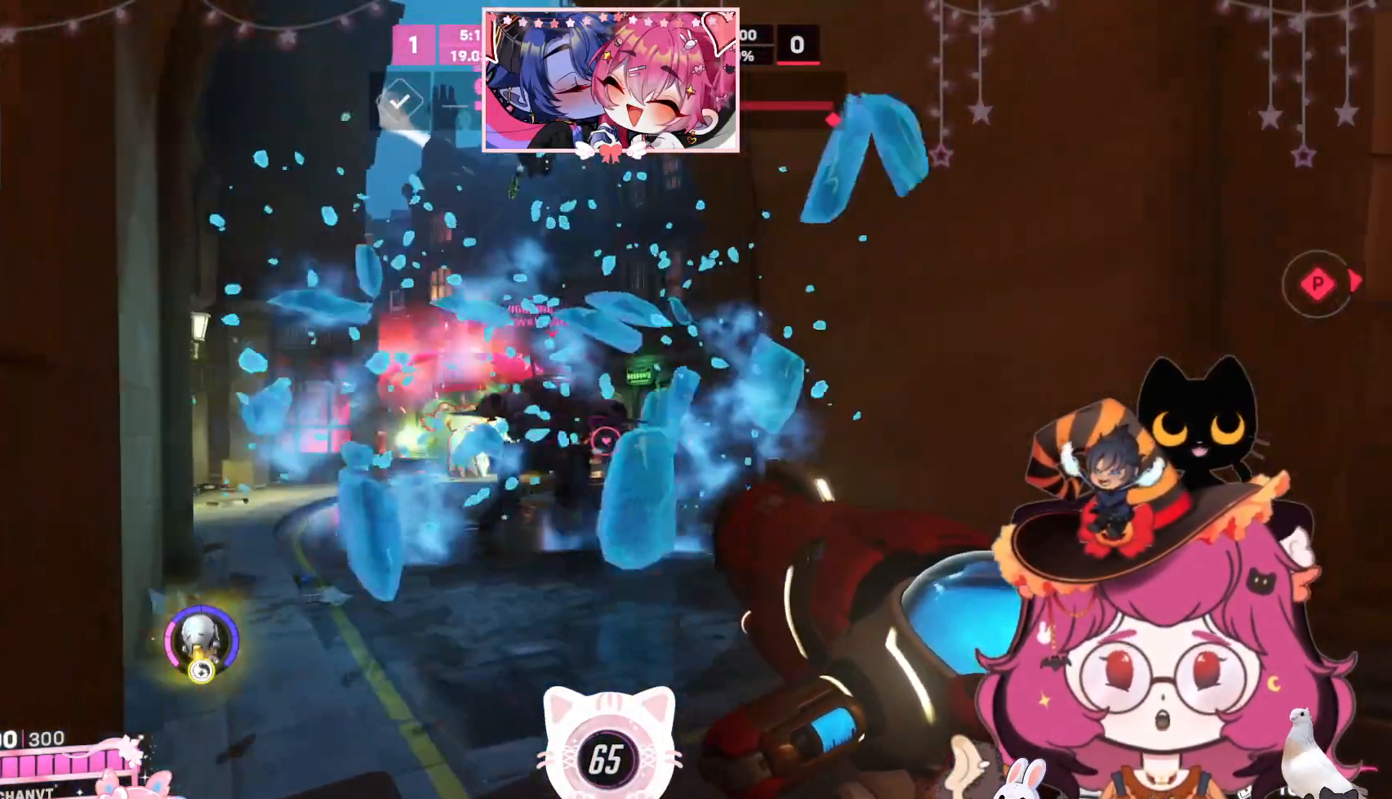
{"keys": ["d", "w"], "mouse": ["left"], "events": [[67, "w", "up"], [167, "w", "down"], [417, "d", "down"], [434, "mouse_left", "down"]]}
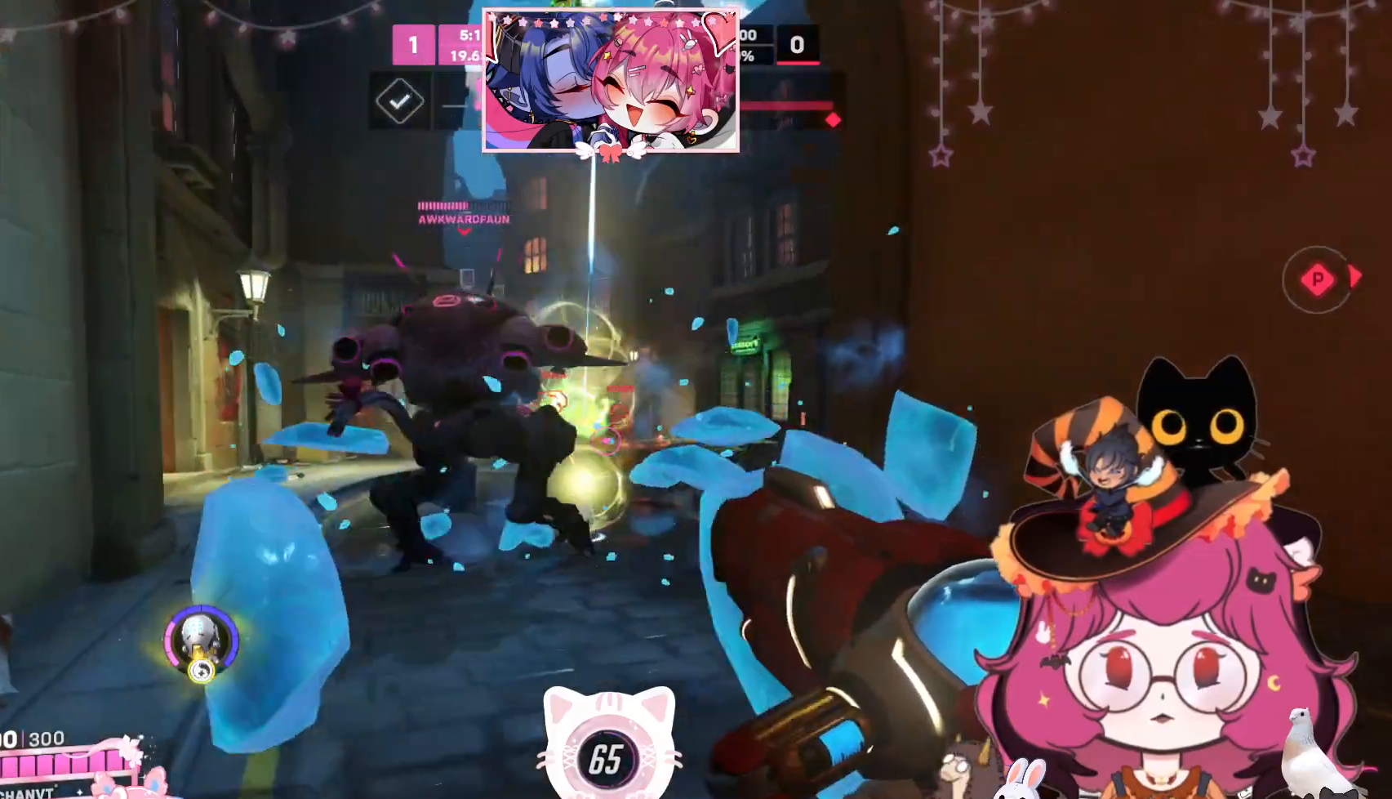
{"keys": ["a", "s"], "mouse": ["left"], "events": [[184, "w", "up"], [350, "s", "down"], [500, "a", "down"], [500, "d", "up"]]}
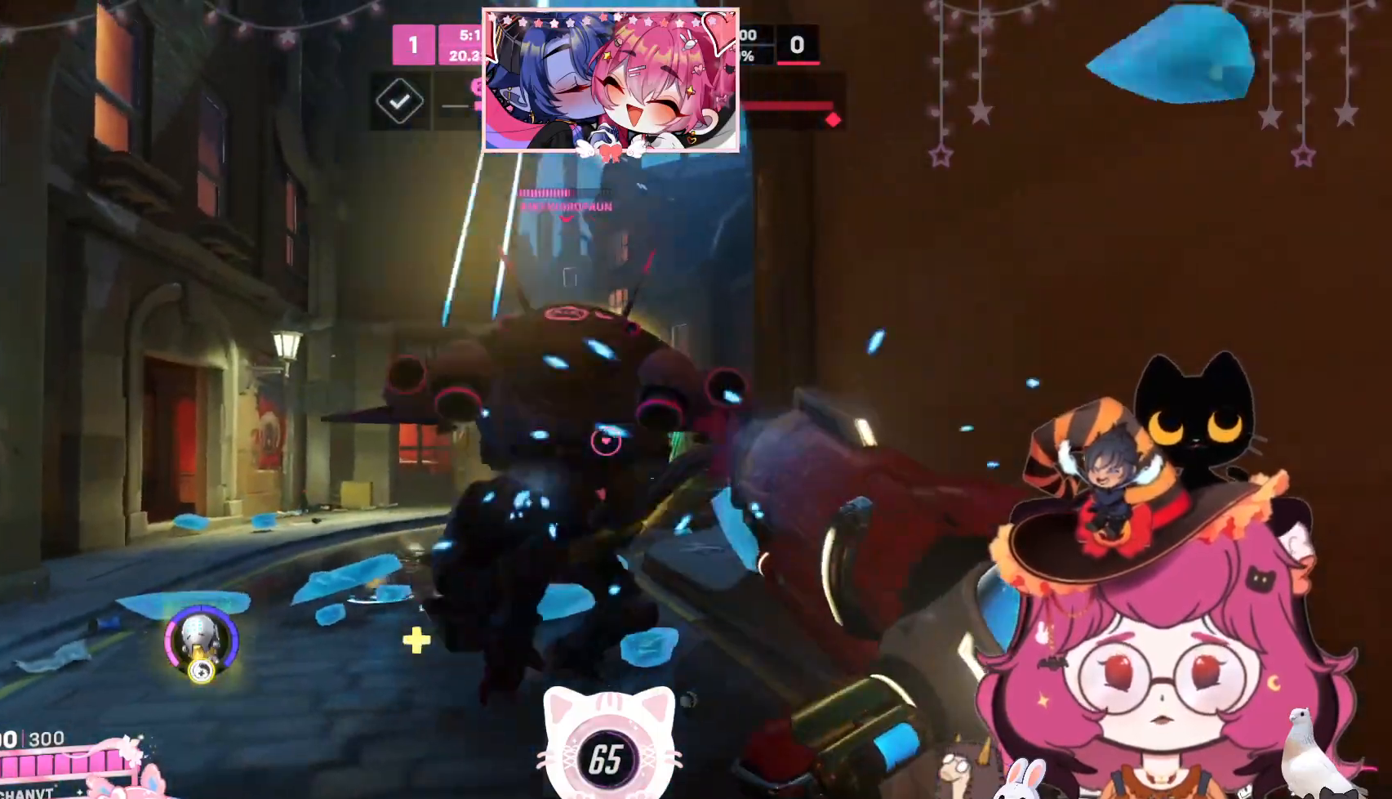
{"keys": ["a", "d", "s"], "mouse": ["left"], "events": [[234, "d", "down"]]}
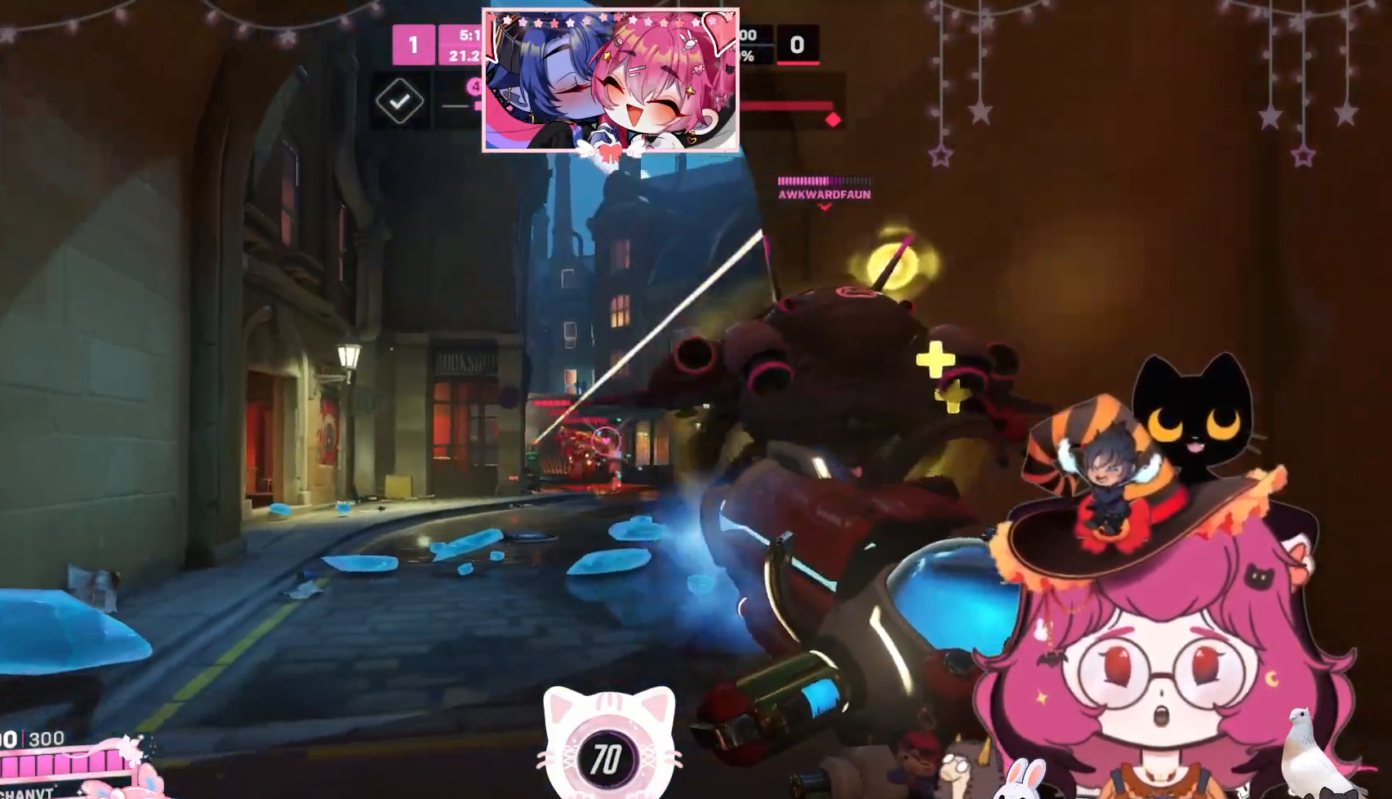
{"keys": ["d"], "mouse": ["left"], "events": [[300, "a", "up"], [367, "s", "up"]]}
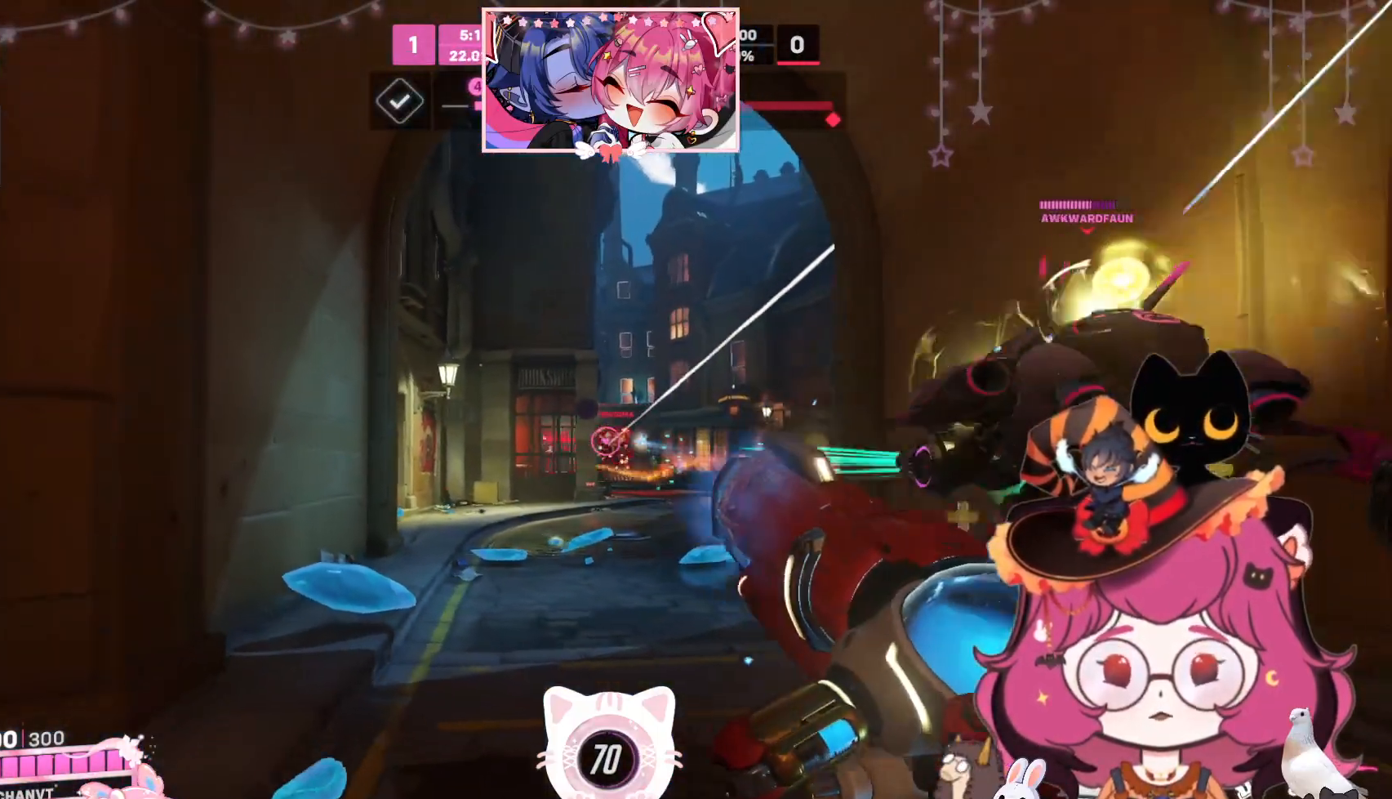
{"keys": ["d", "w"], "mouse": ["left"]}
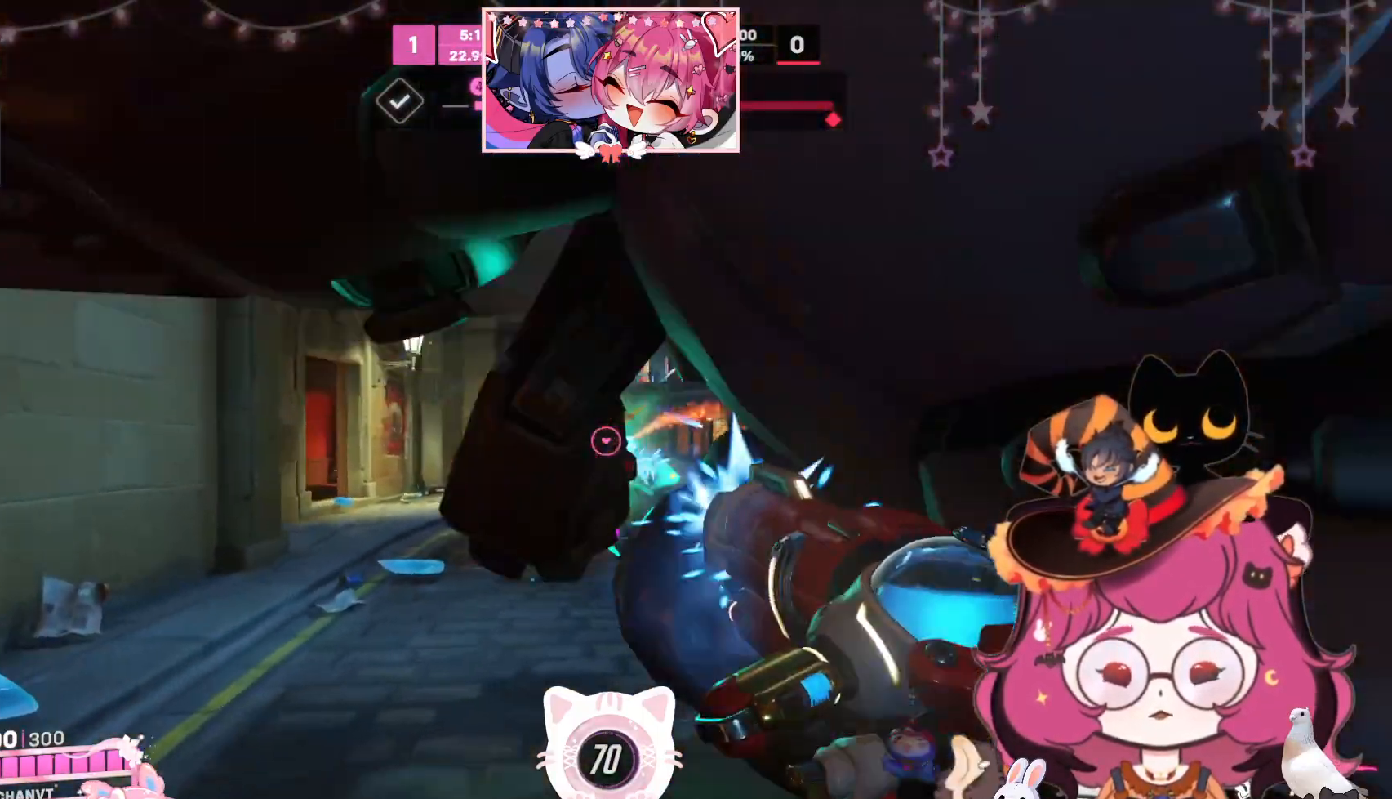
{"keys": [], "mouse": ["left"], "events": [[317, "w", "up"], [484, "d", "up"]]}
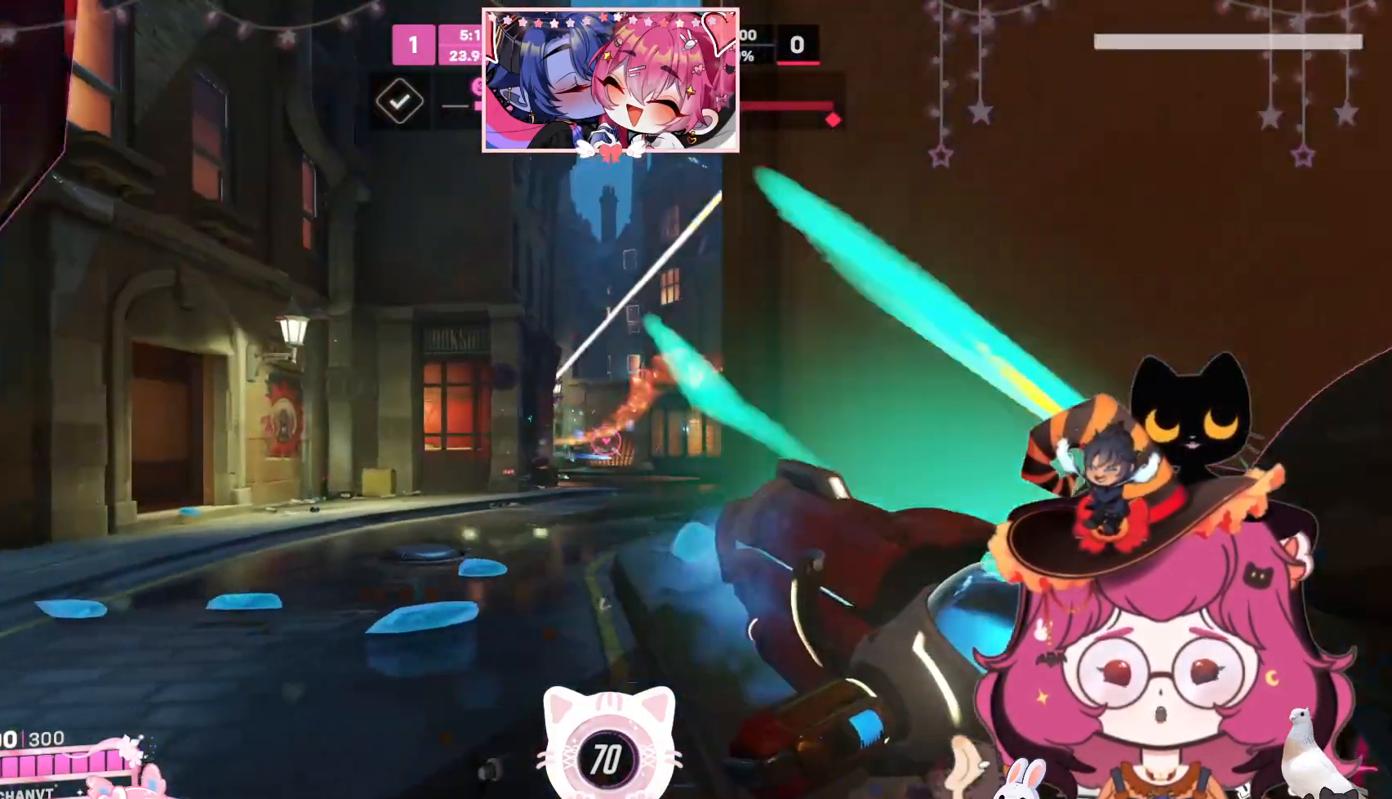
{"keys": ["d"], "mouse": ["left"]}
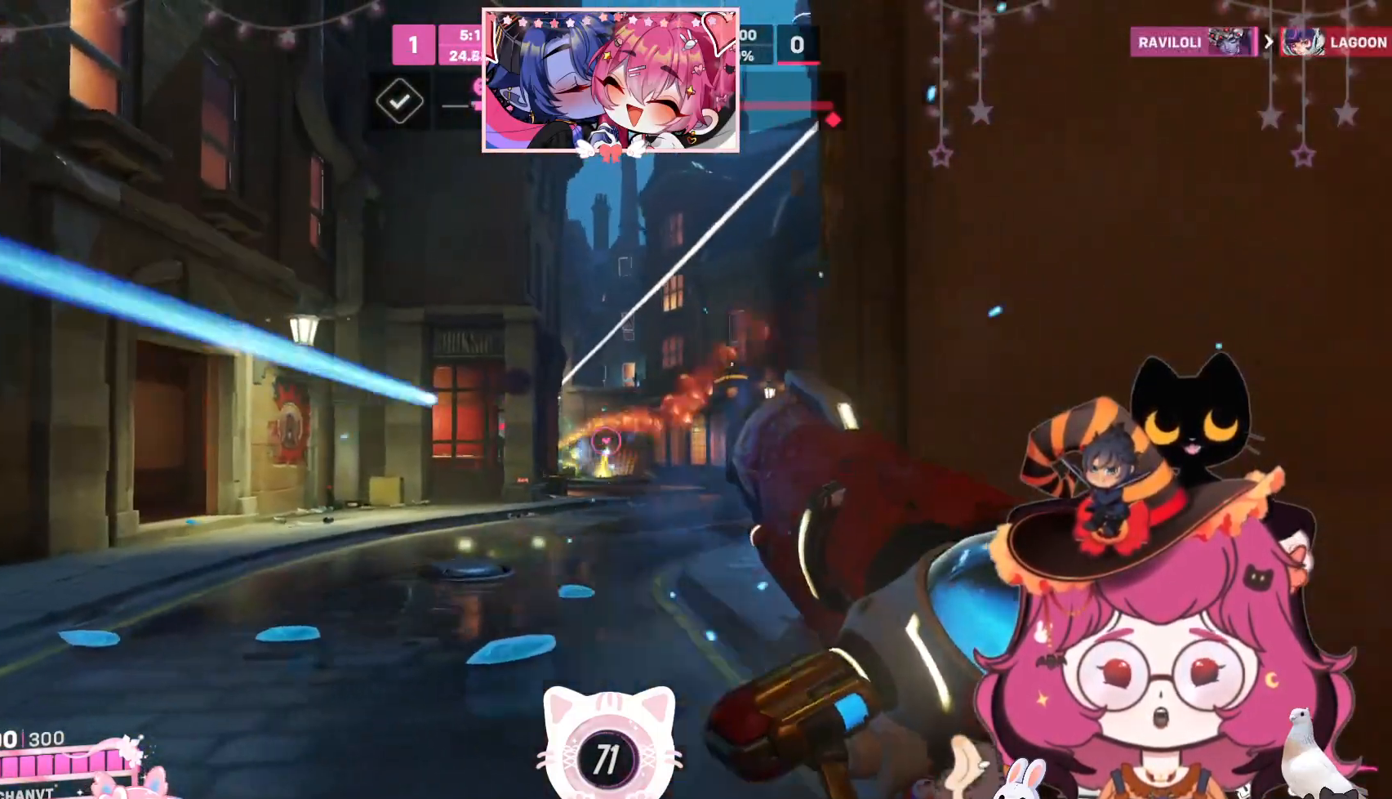
{"keys": ["a", "s"], "mouse": [], "events": [[100, "d", "up"], [150, "a", "down"], [234, "mouse_left", "up"], [317, "s", "down"]]}
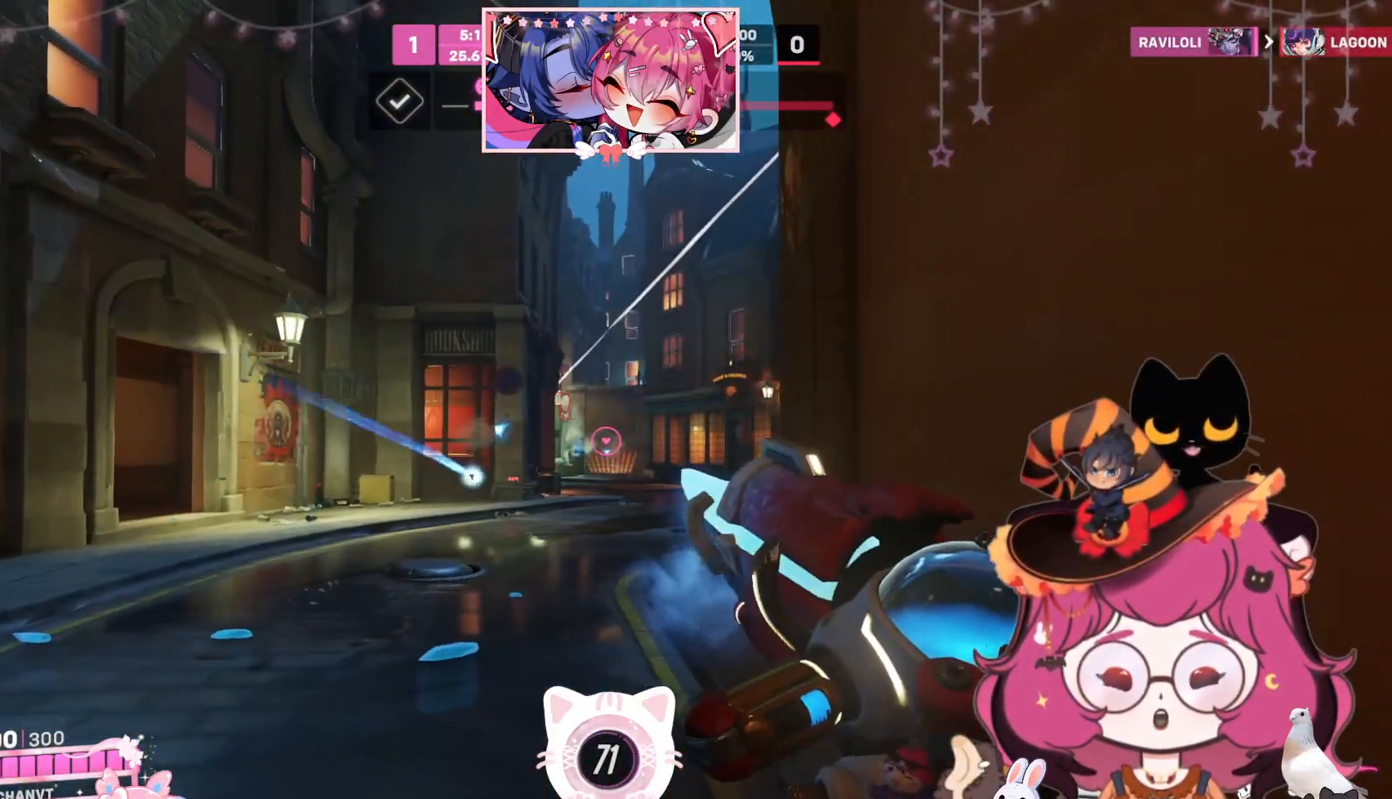
{"keys": ["w"], "mouse": ["left"], "events": [[134, "s", "up"], [217, "w", "down"], [300, "a", "up"], [450, "mouse_left", "down"]]}
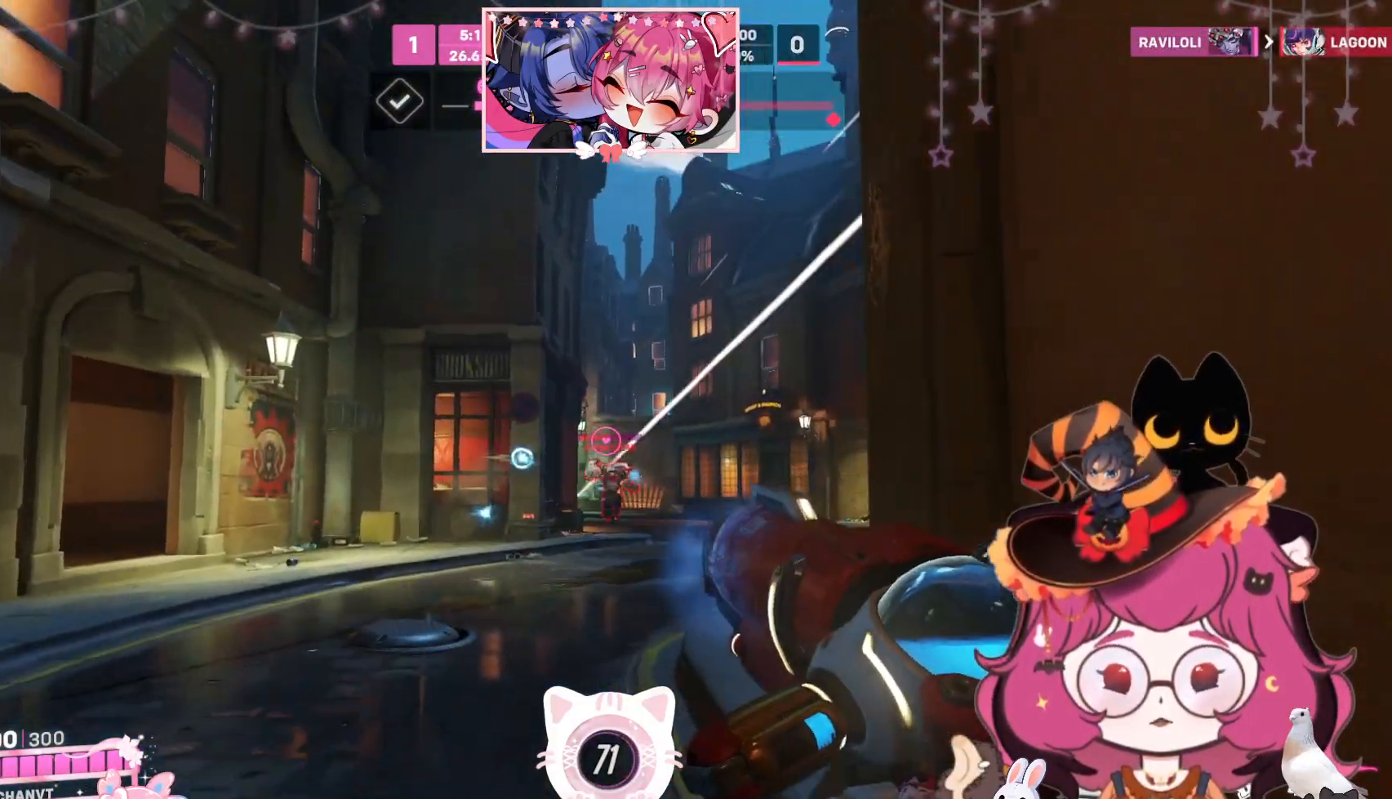
{"keys": ["a", "s"], "mouse": ["left"], "events": [[50, "a", "down"], [200, "w", "up"], [367, "s", "down"]]}
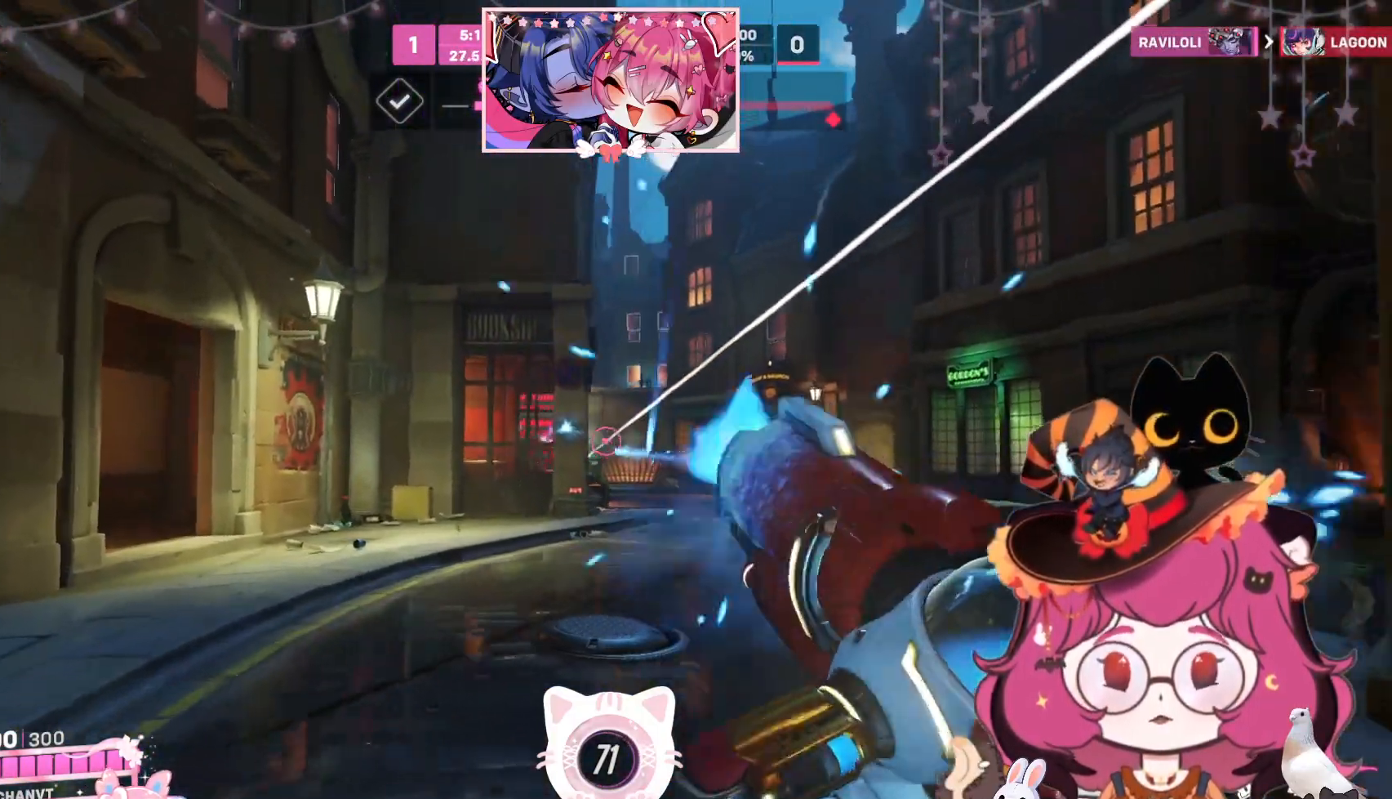
{"keys": ["d"], "mouse": [], "events": [[100, "a", "up"], [250, "mouse_left", "up"], [300, "d", "down"], [367, "s", "up"]]}
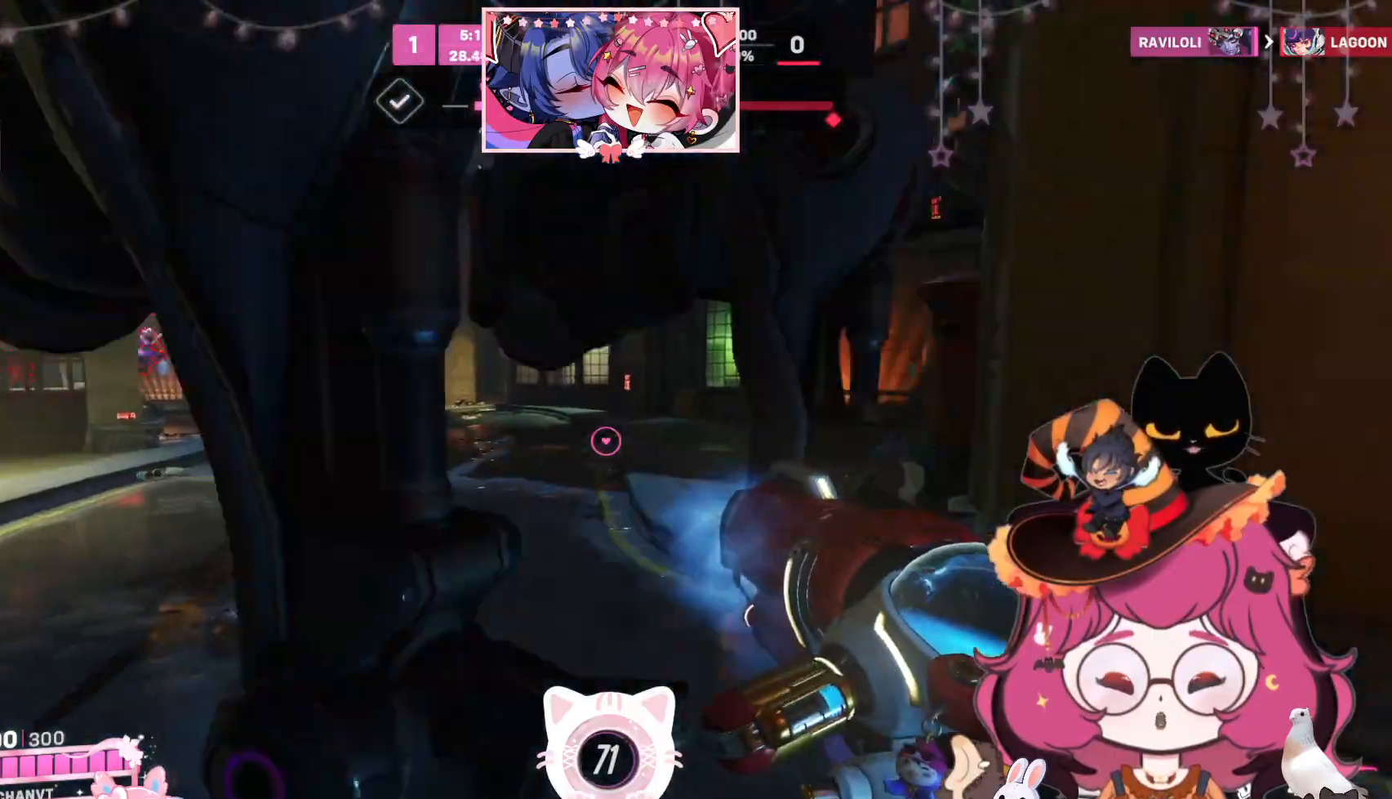
{"keys": ["d", "w"], "mouse": [], "events": [[34, "w", "down"]]}
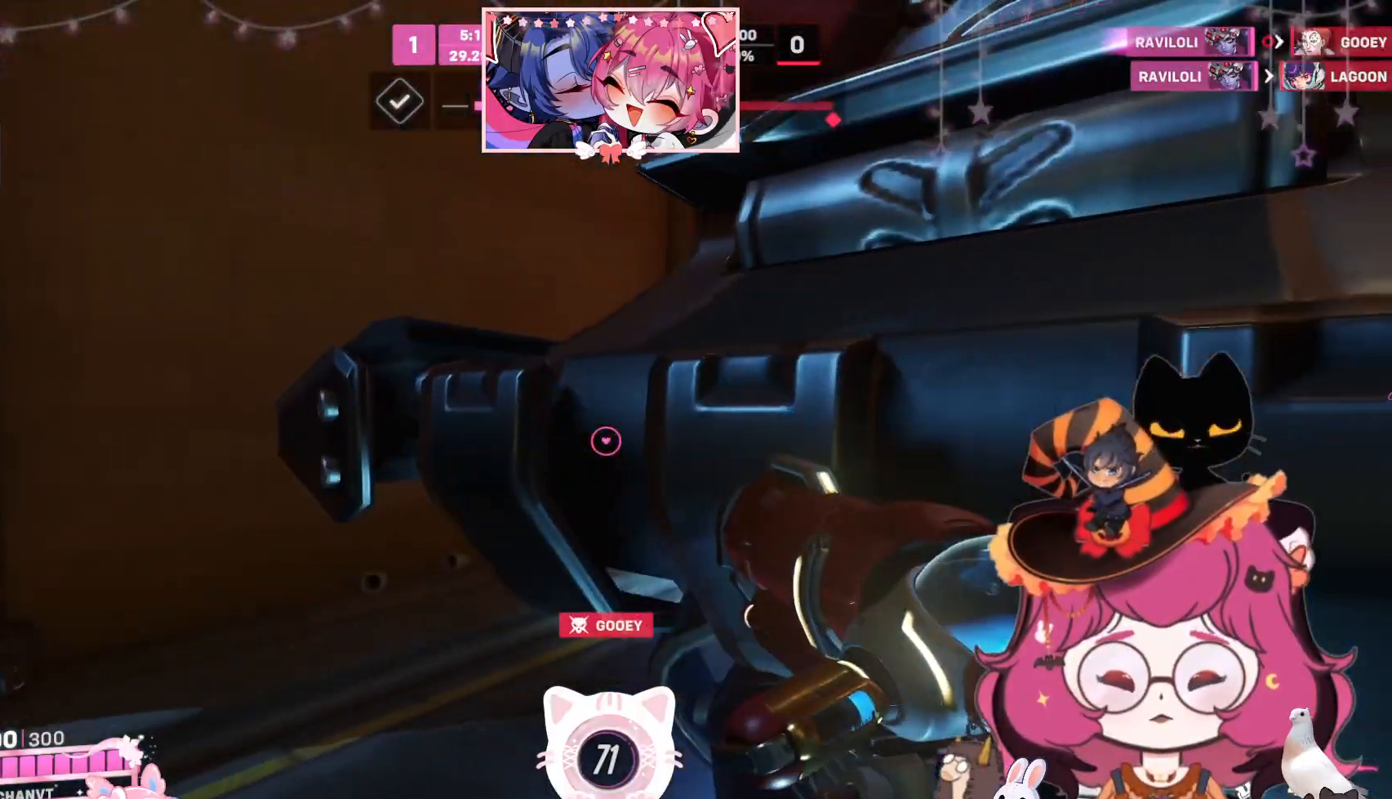
{"keys": ["d", "w"], "mouse": [], "events": [[50, "d", "up"], [300, "d", "down"]]}
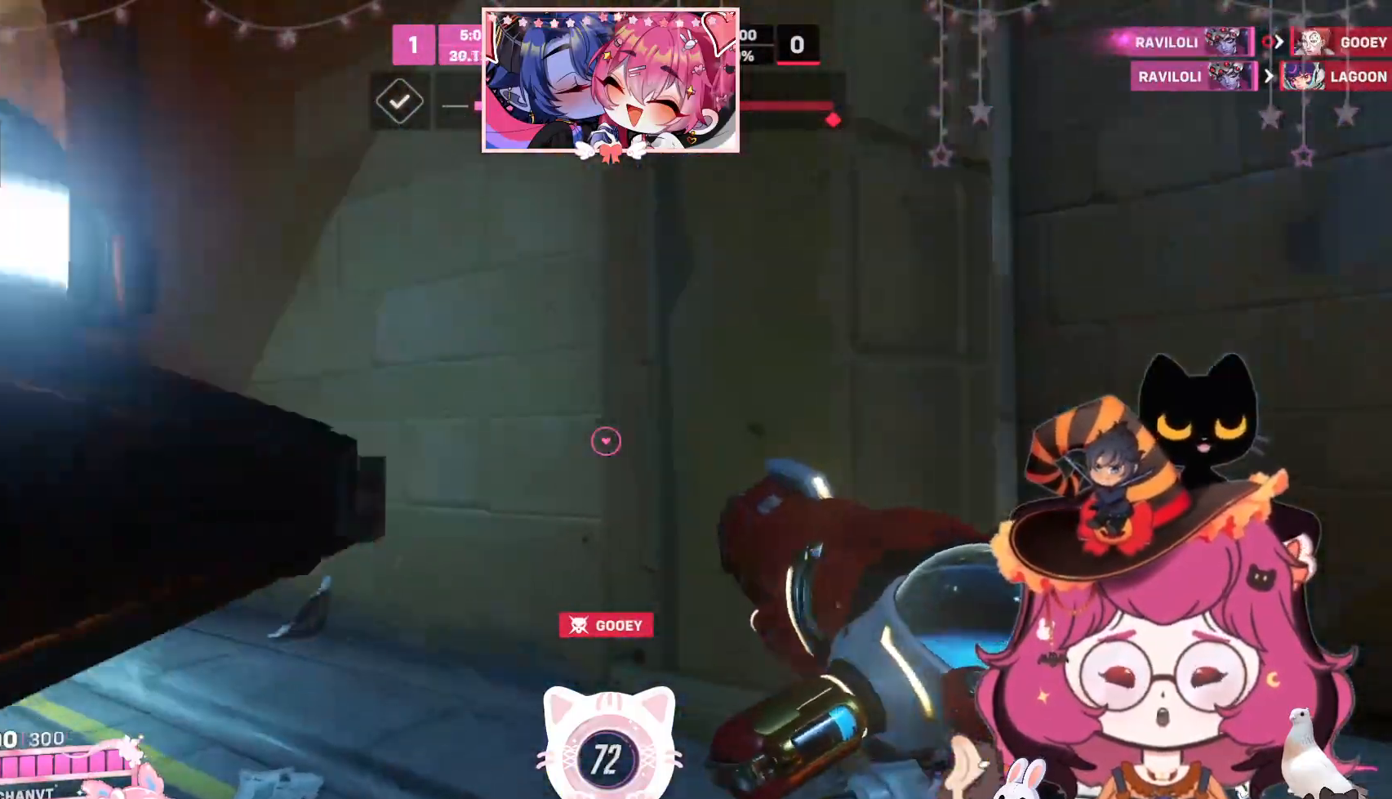
{"keys": ["d", "w"], "mouse": [], "events": []}
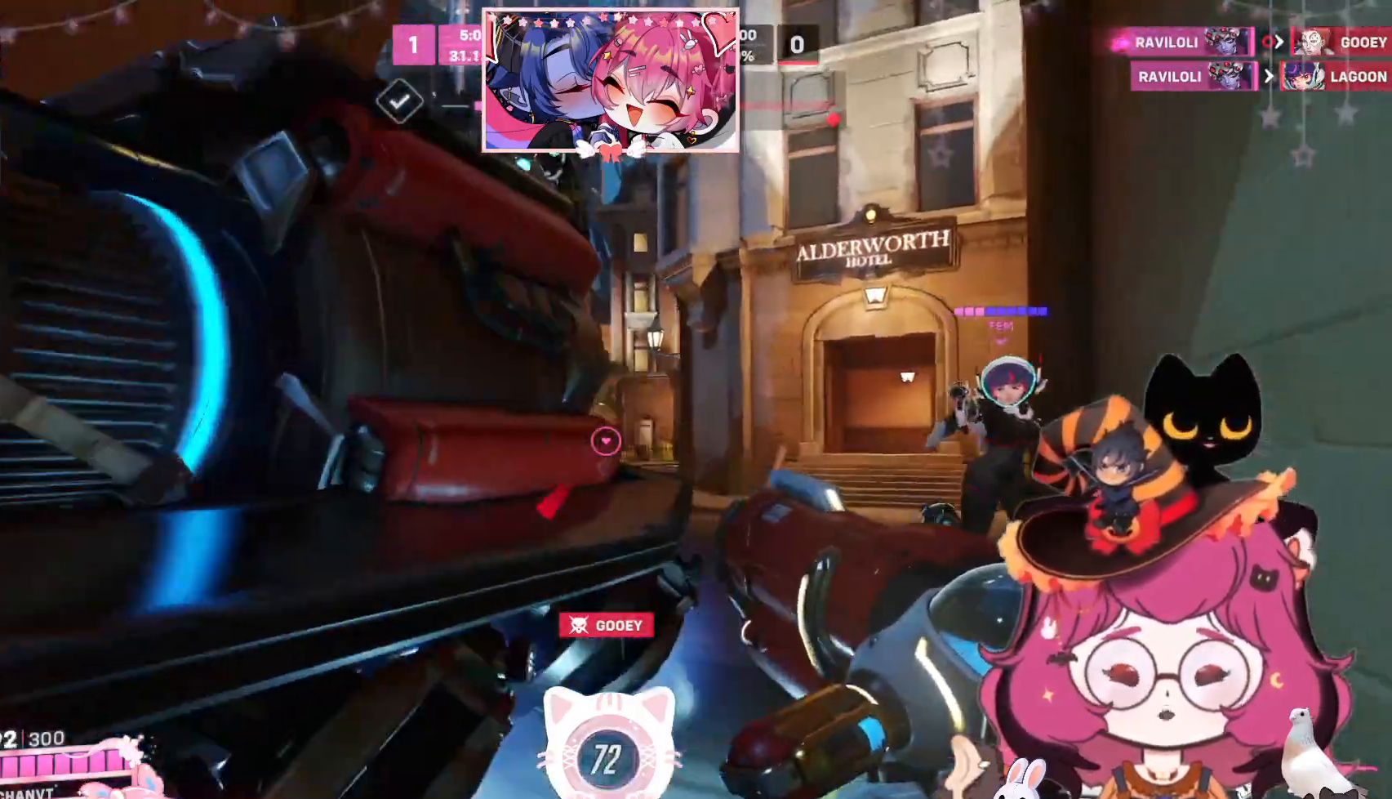
{"keys": ["d", "space", "w"], "mouse": [], "events": [[367, "space", "down"]]}
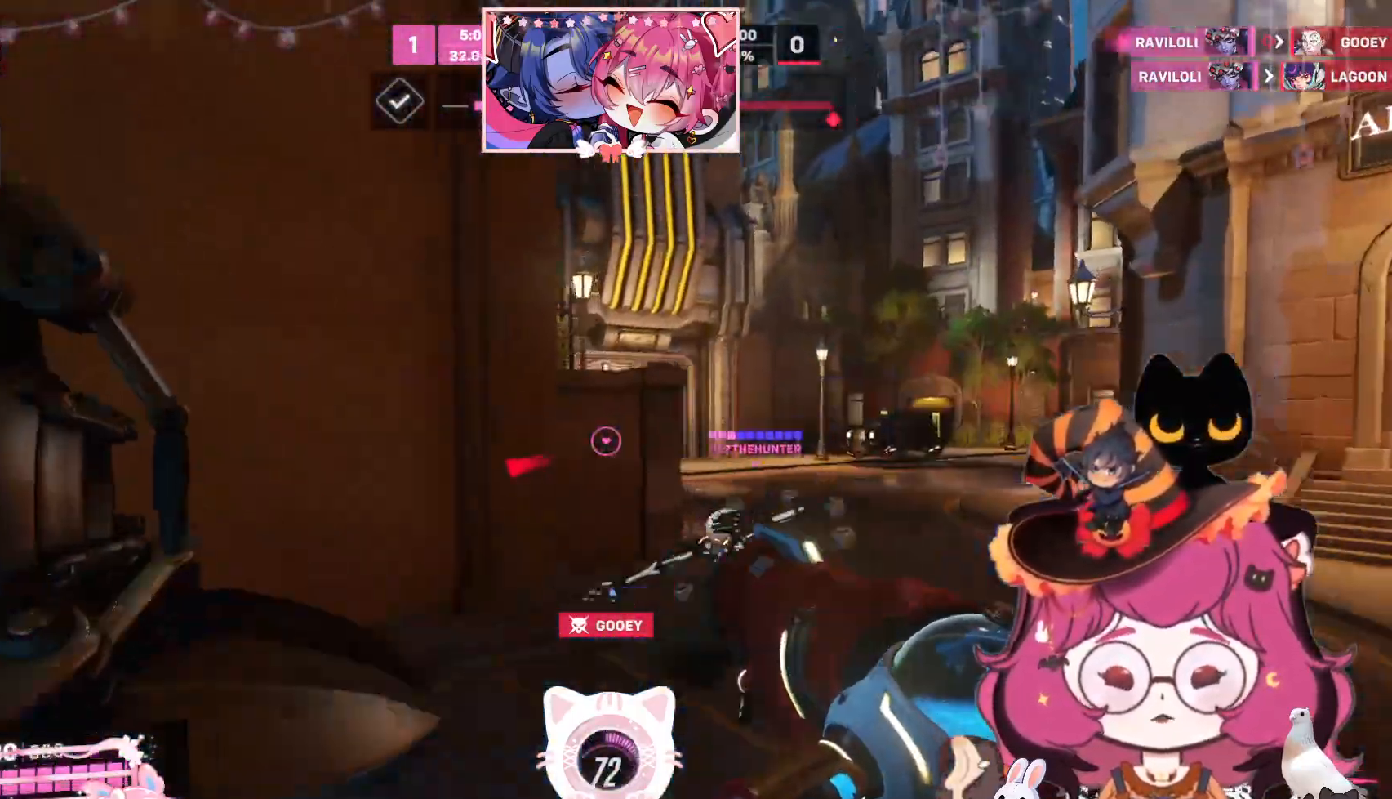
{"keys": ["d"], "mouse": [], "events": [[17, "space", "up"], [500, "w", "up"]]}
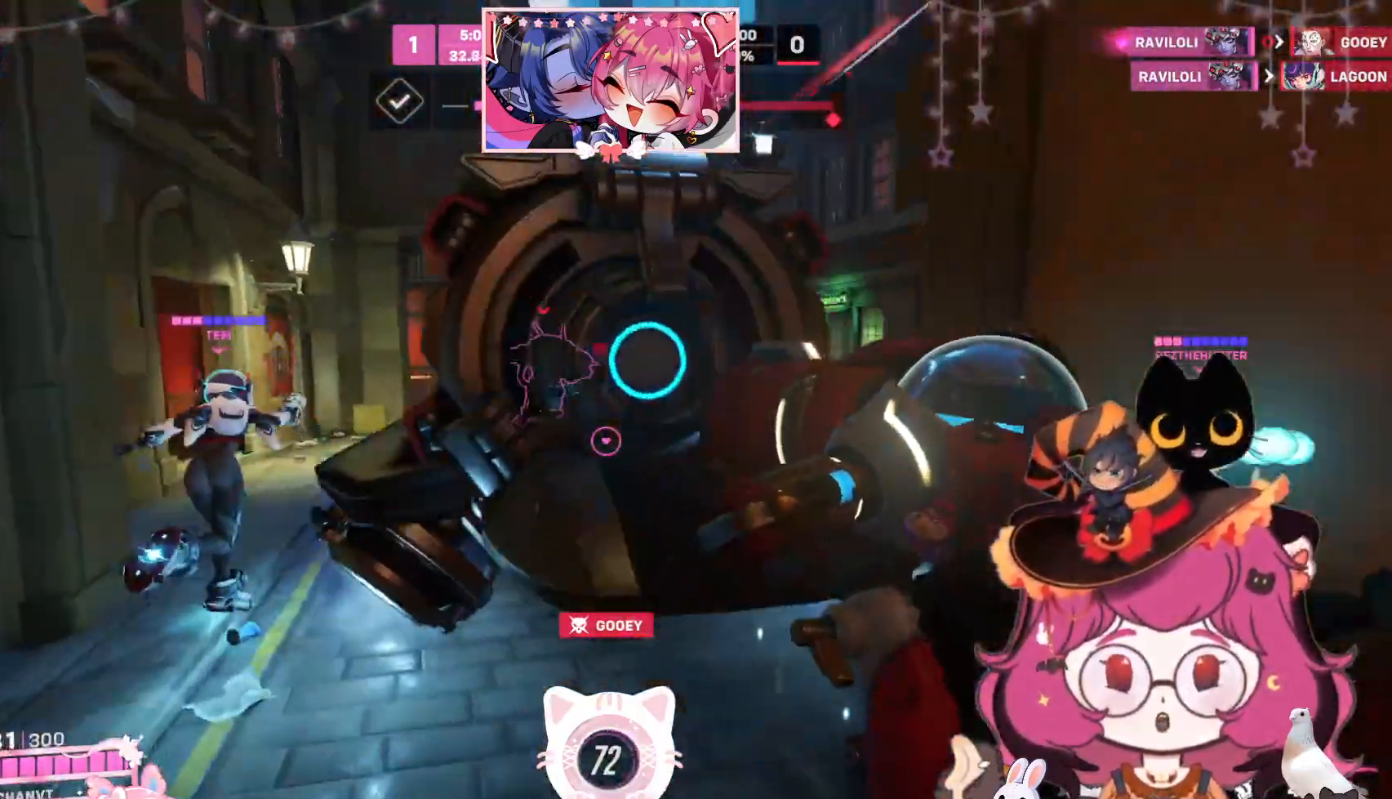
{"keys": ["w"], "mouse": [], "events": [[167, "d", "up"], [384, "w", "down"]]}
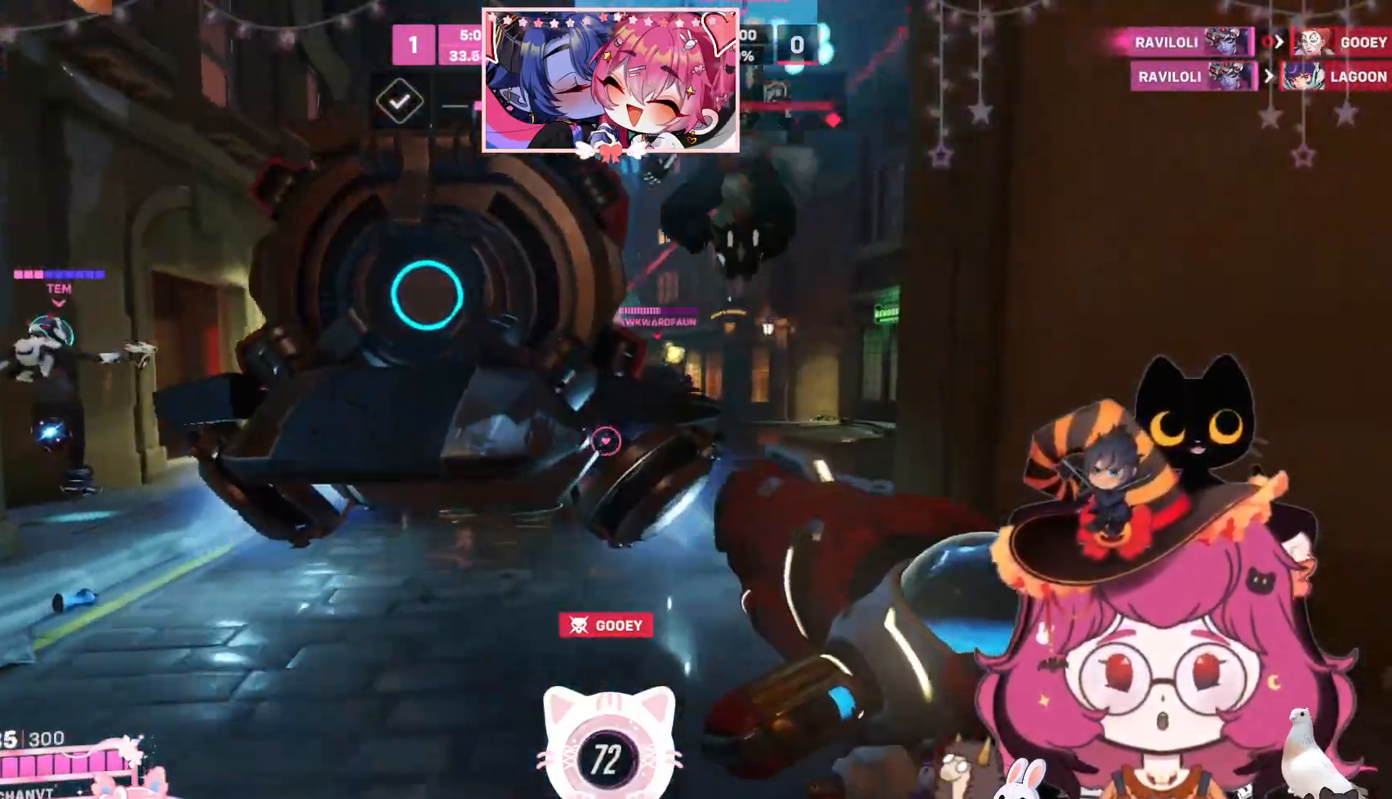
{"keys": ["space", "w"], "mouse": [], "events": [[417, "space", "down"]]}
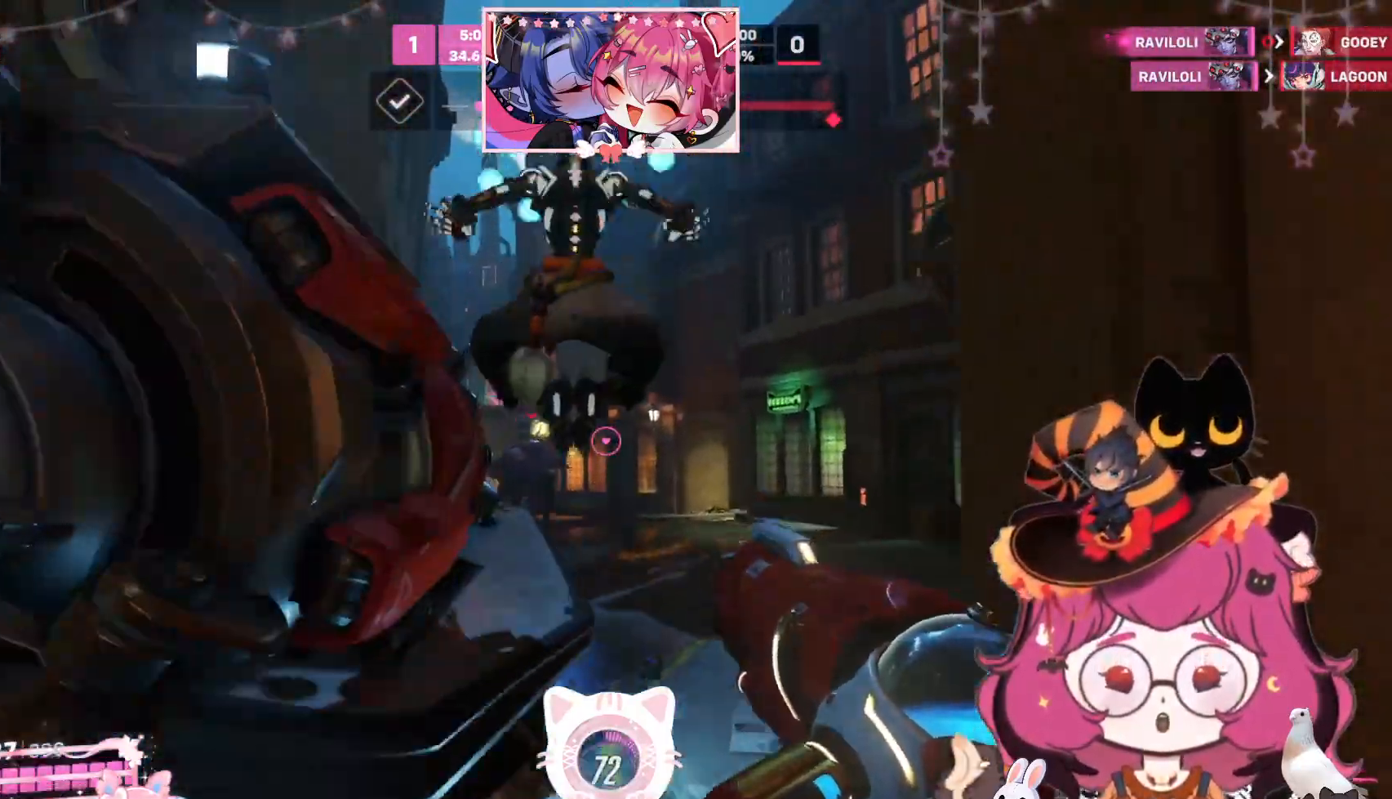
{"keys": ["ctrl", "w"], "mouse": [], "events": [[100, "space", "up"], [350, "ctrl", "down"]]}
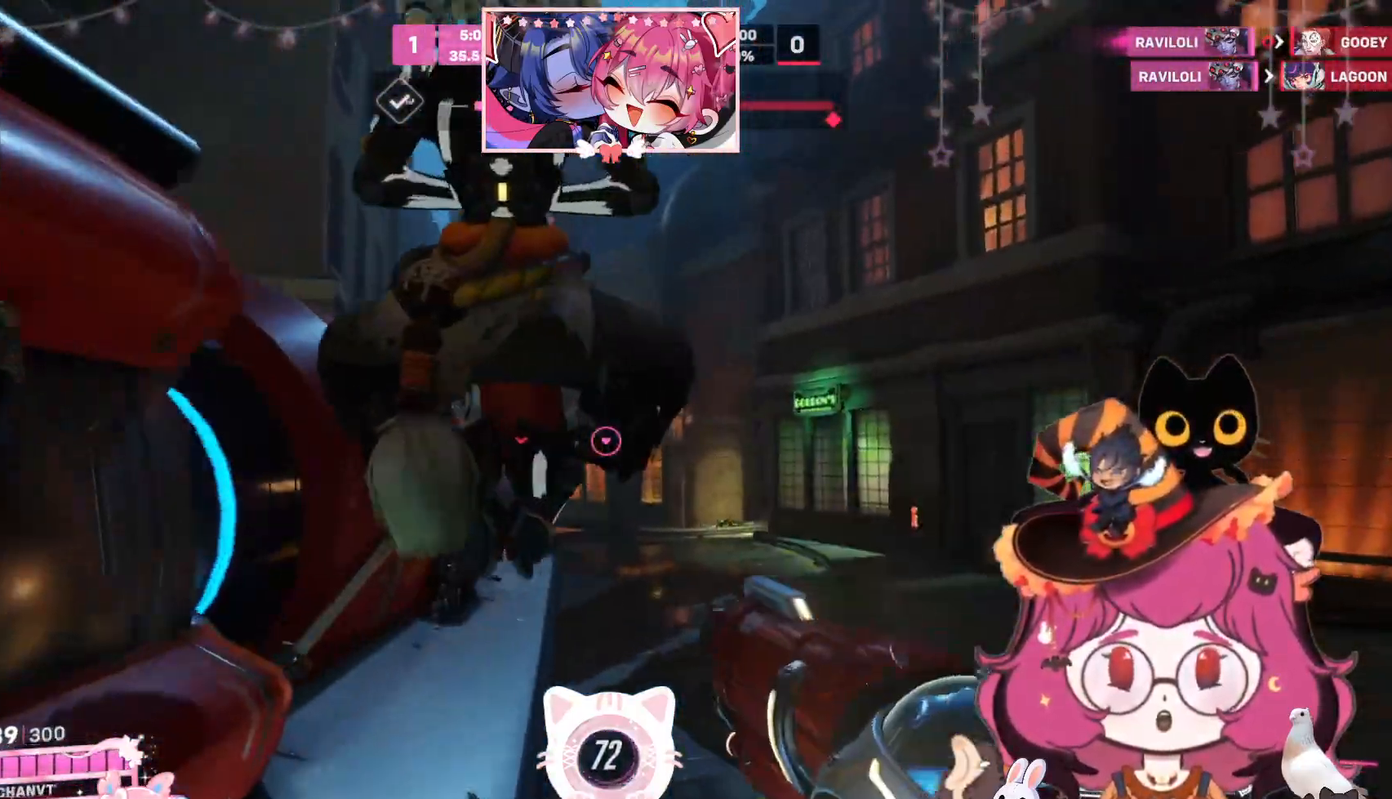
{"keys": ["ctrl", "w"], "mouse": [], "events": []}
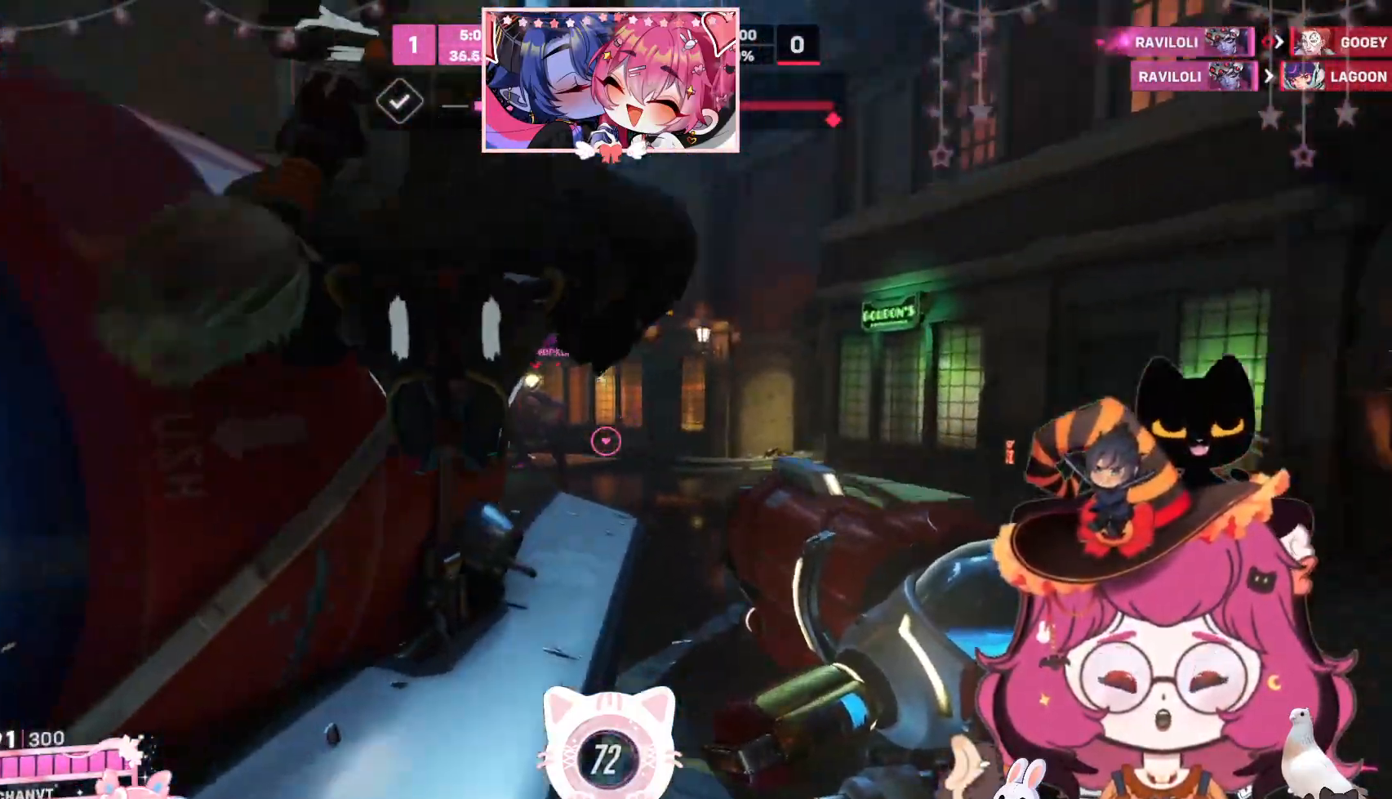
{"keys": ["ctrl", "w"], "mouse": [], "events": []}